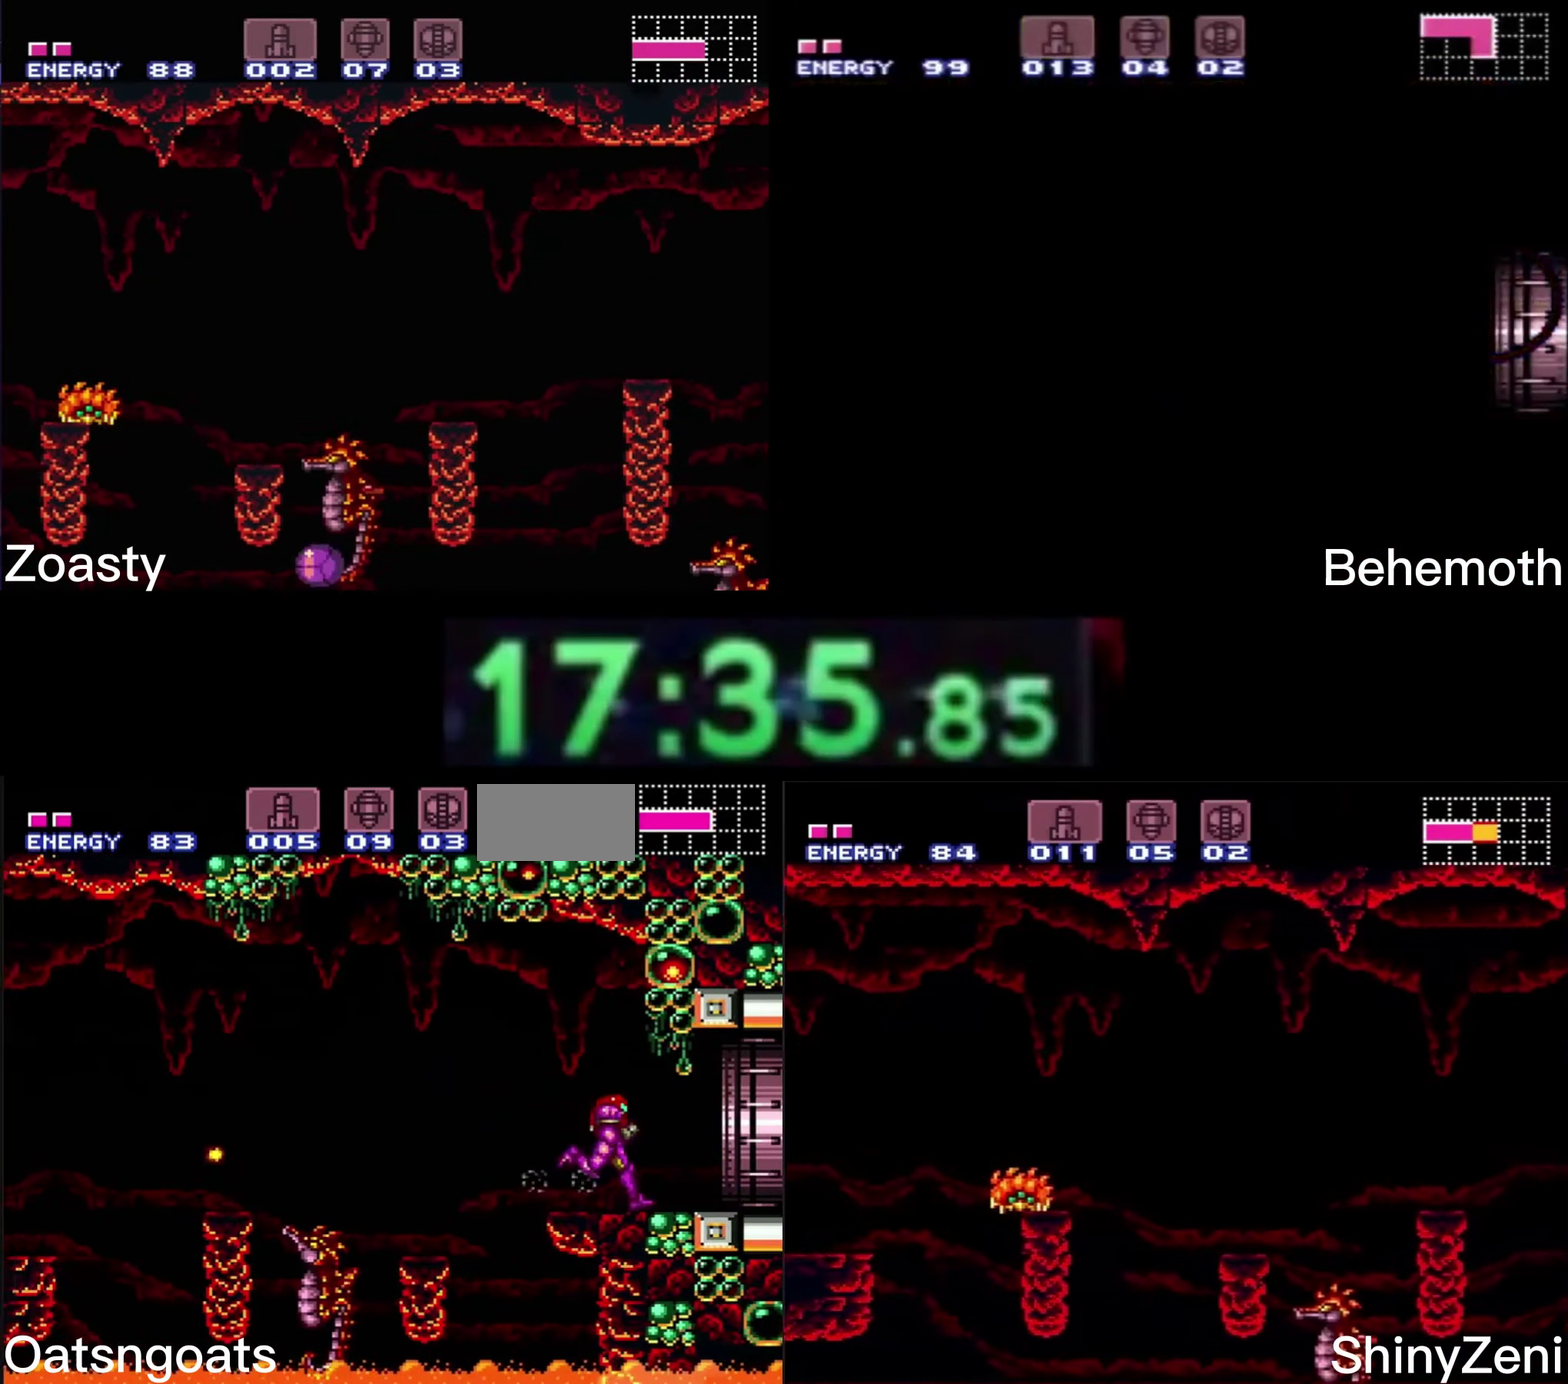
Gameplay with a controller (Nintendo layout); each line is a JSON object with the inputs held at the frame after it. "events" lists button and stick changes between this image and that frame as [ms after this image, input, new state], when the widget could be followed in between. Not read: DPAD_RIGHT L1 L3 R1 R3.
{"buttons": ["B"], "events": [[34, "Y", "down"], [84, "Y", "up"]]}
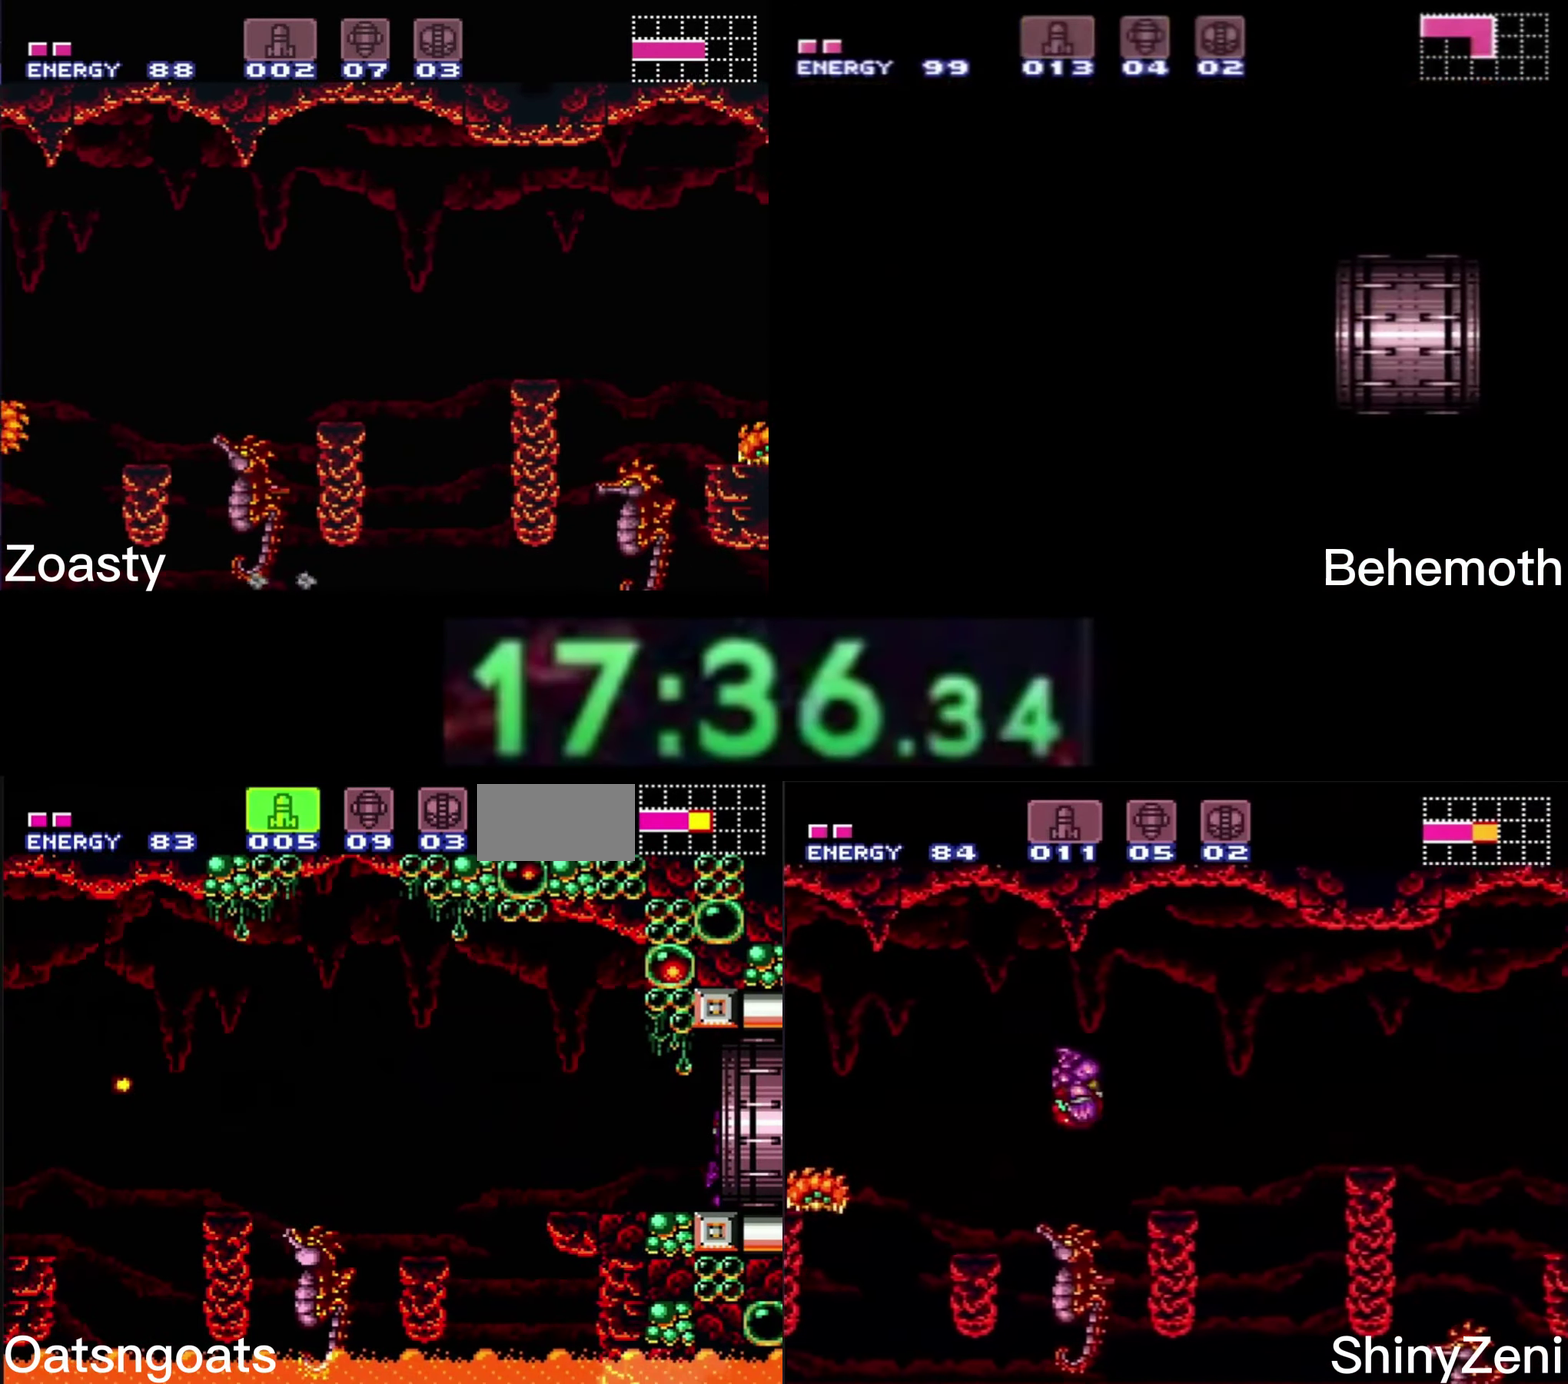
{"buttons": ["B"], "events": []}
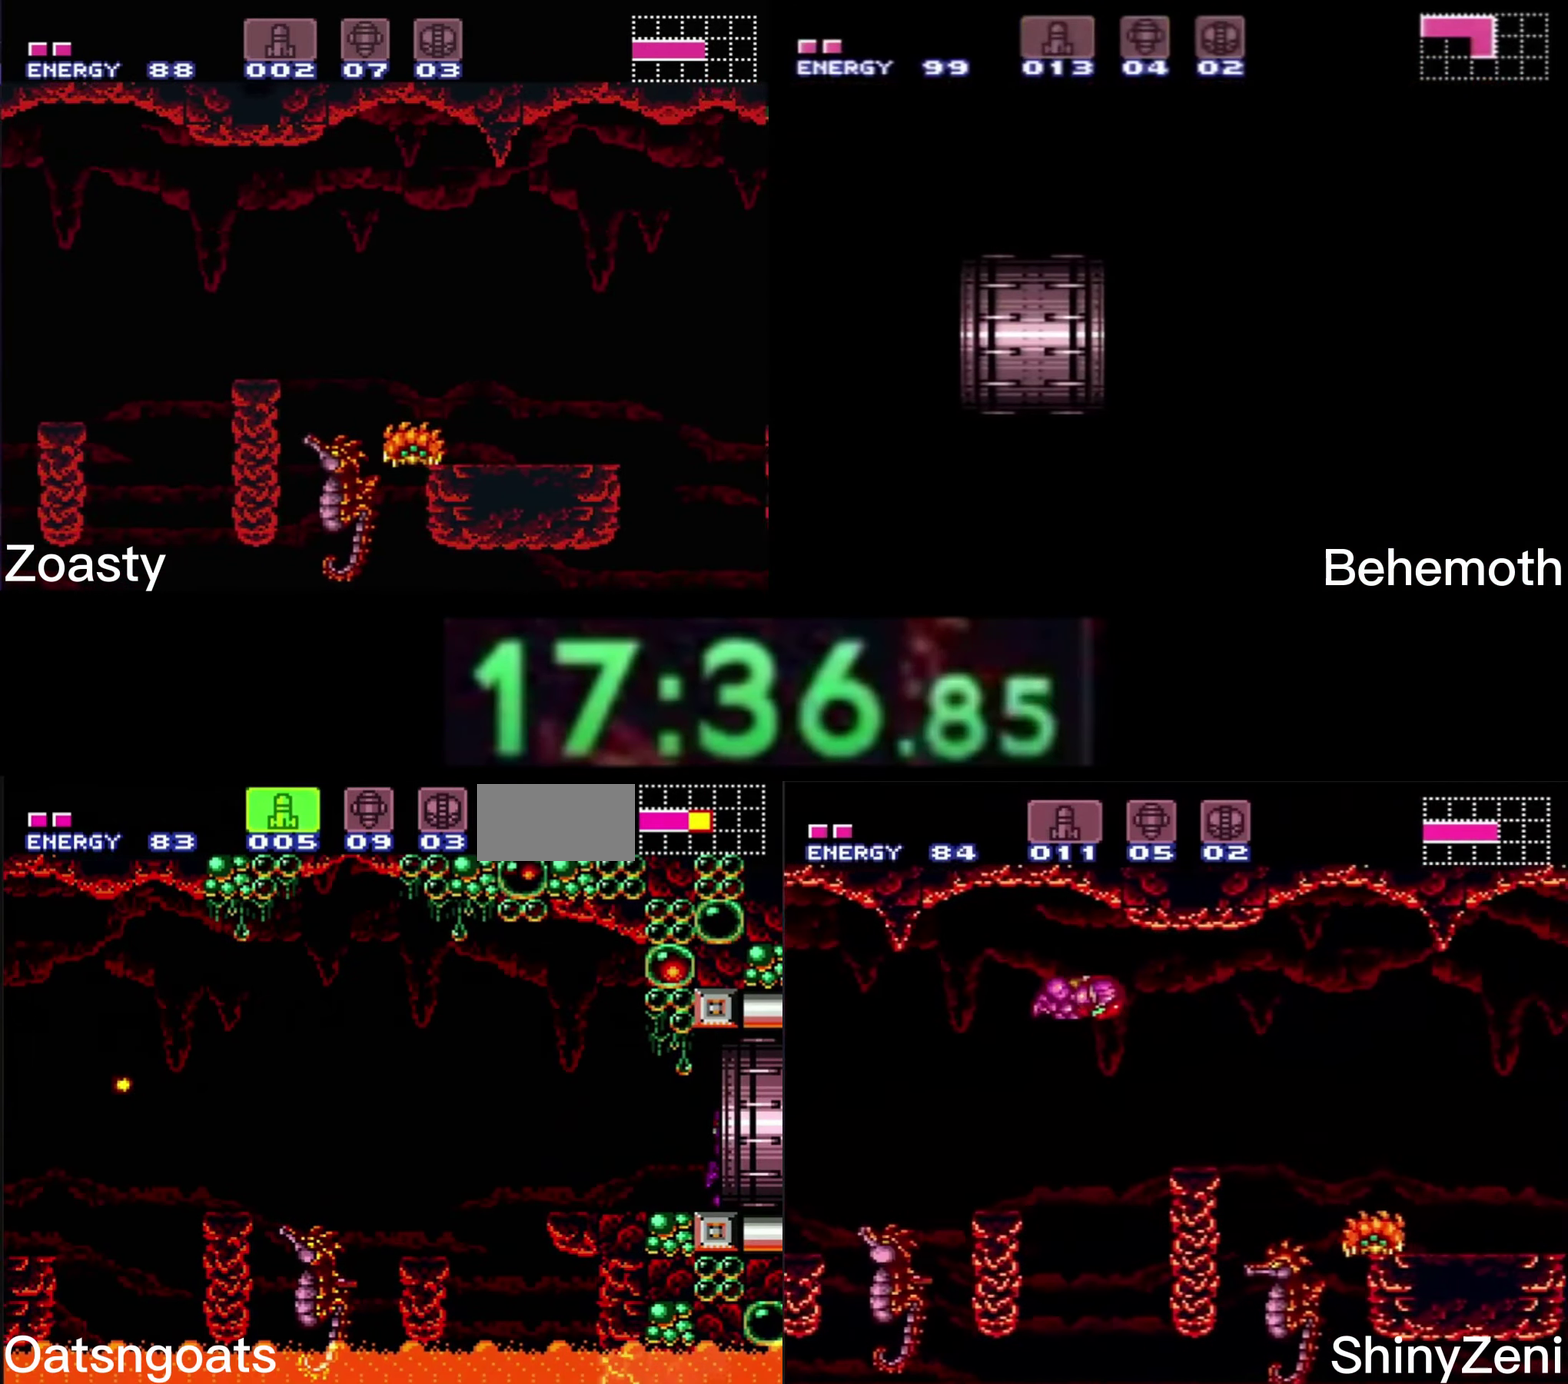
{"buttons": ["B"], "events": []}
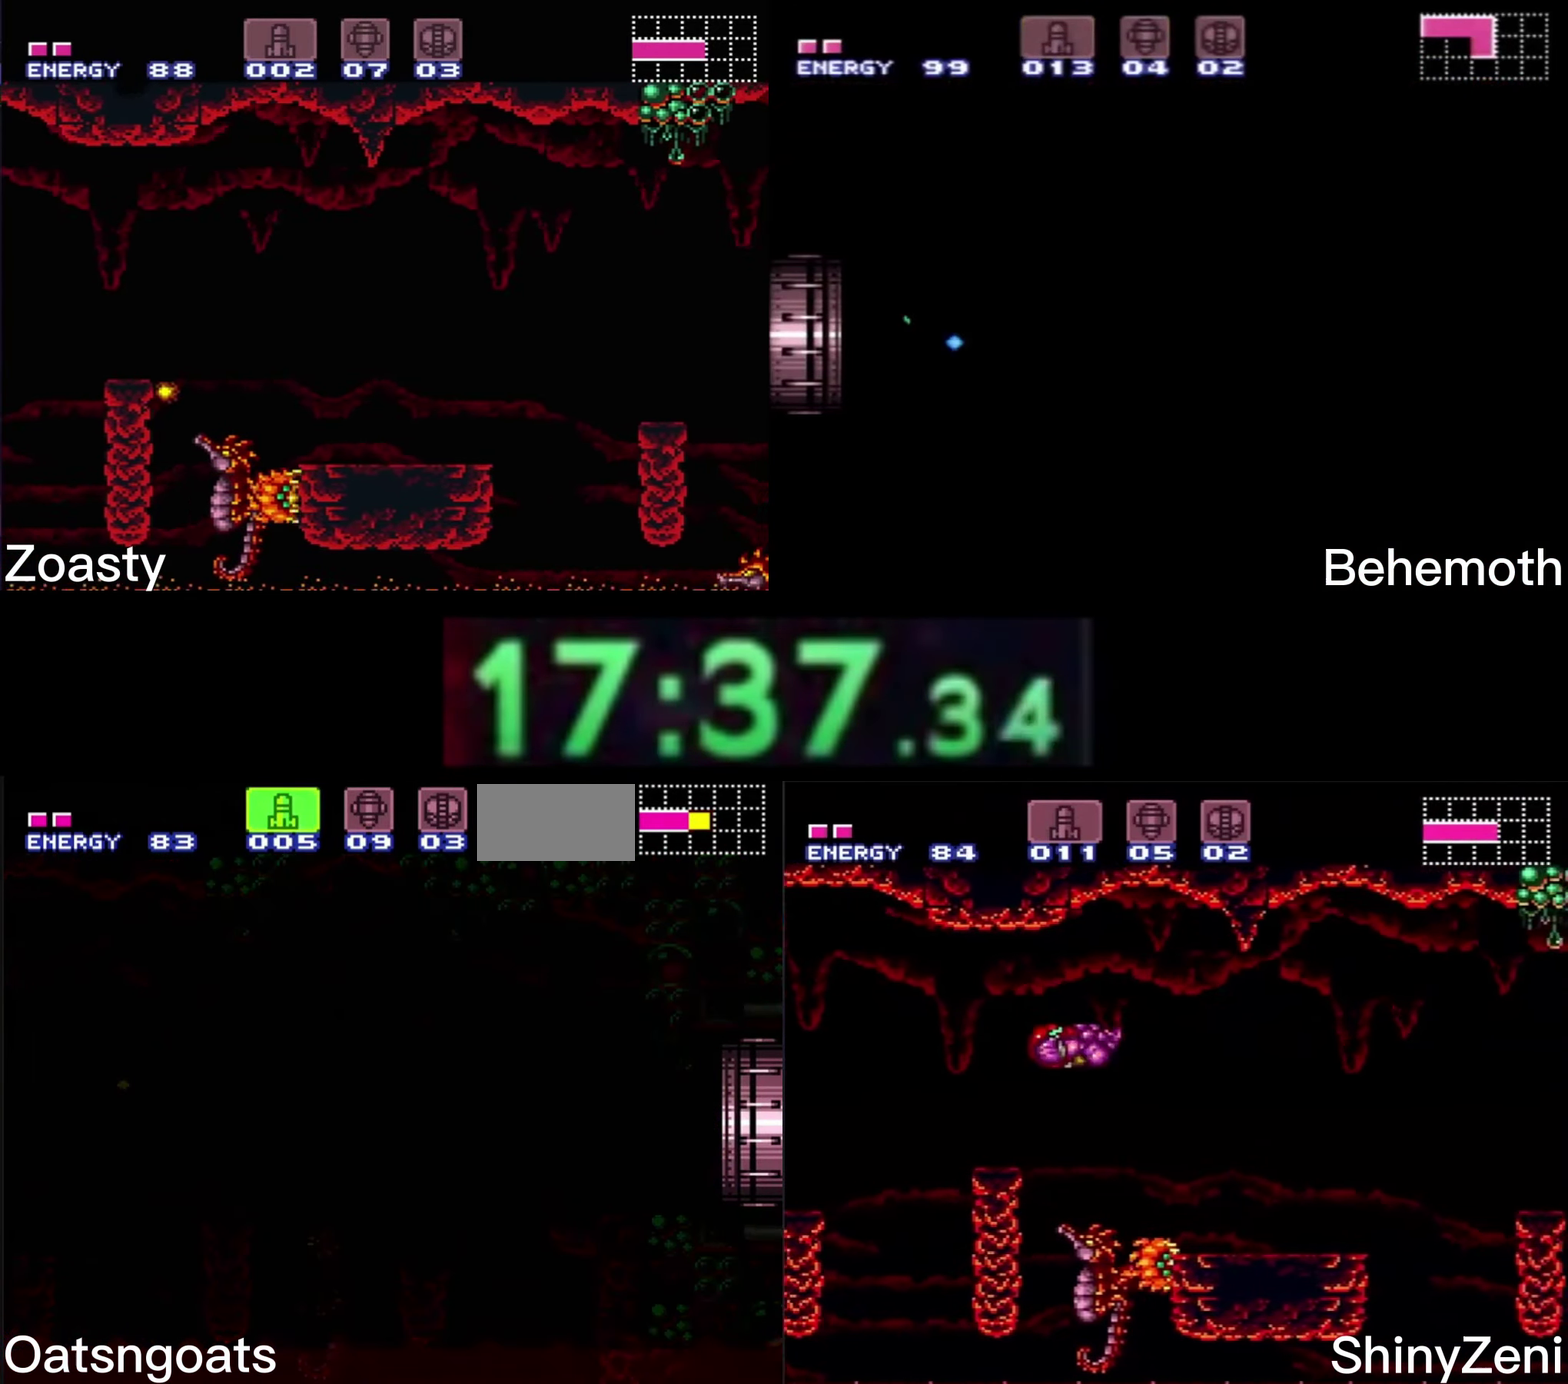
{"buttons": ["B"], "events": []}
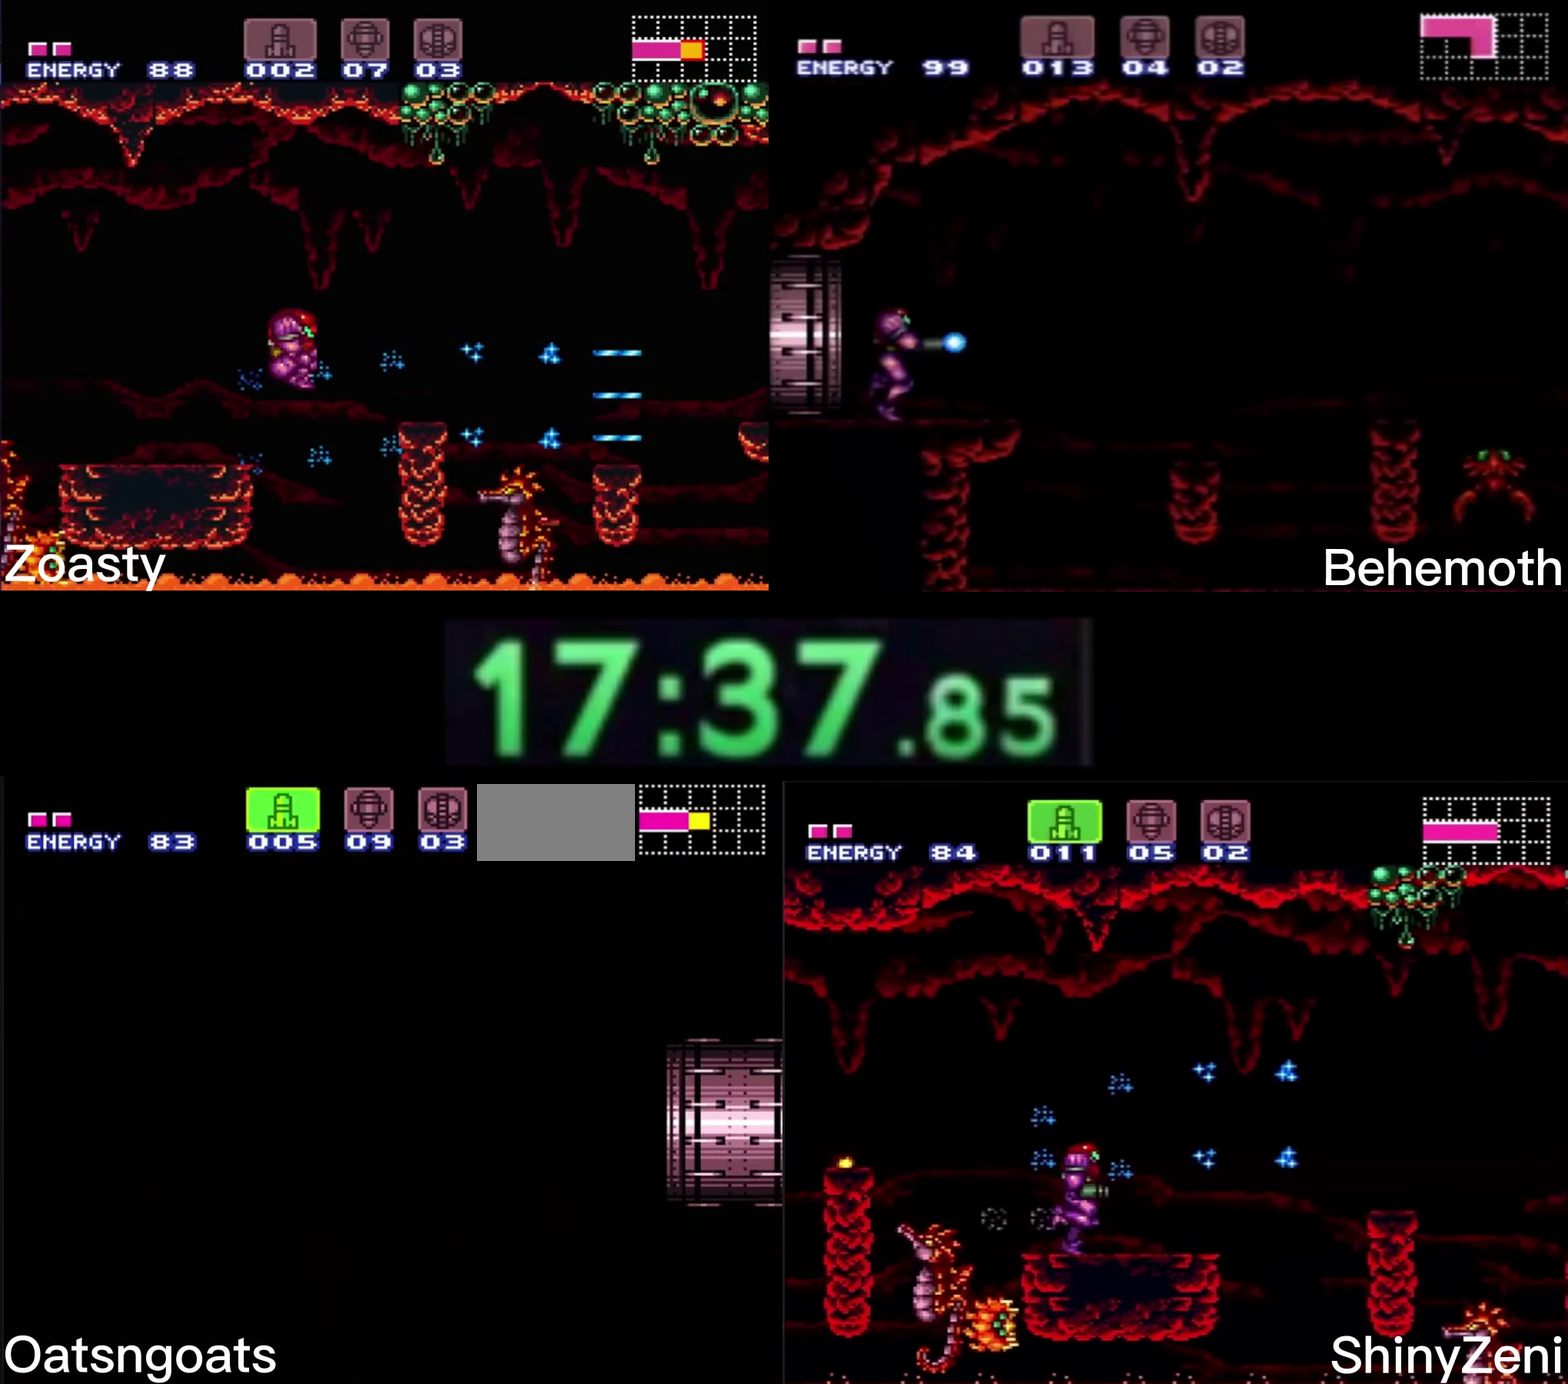
{"buttons": ["B"], "events": []}
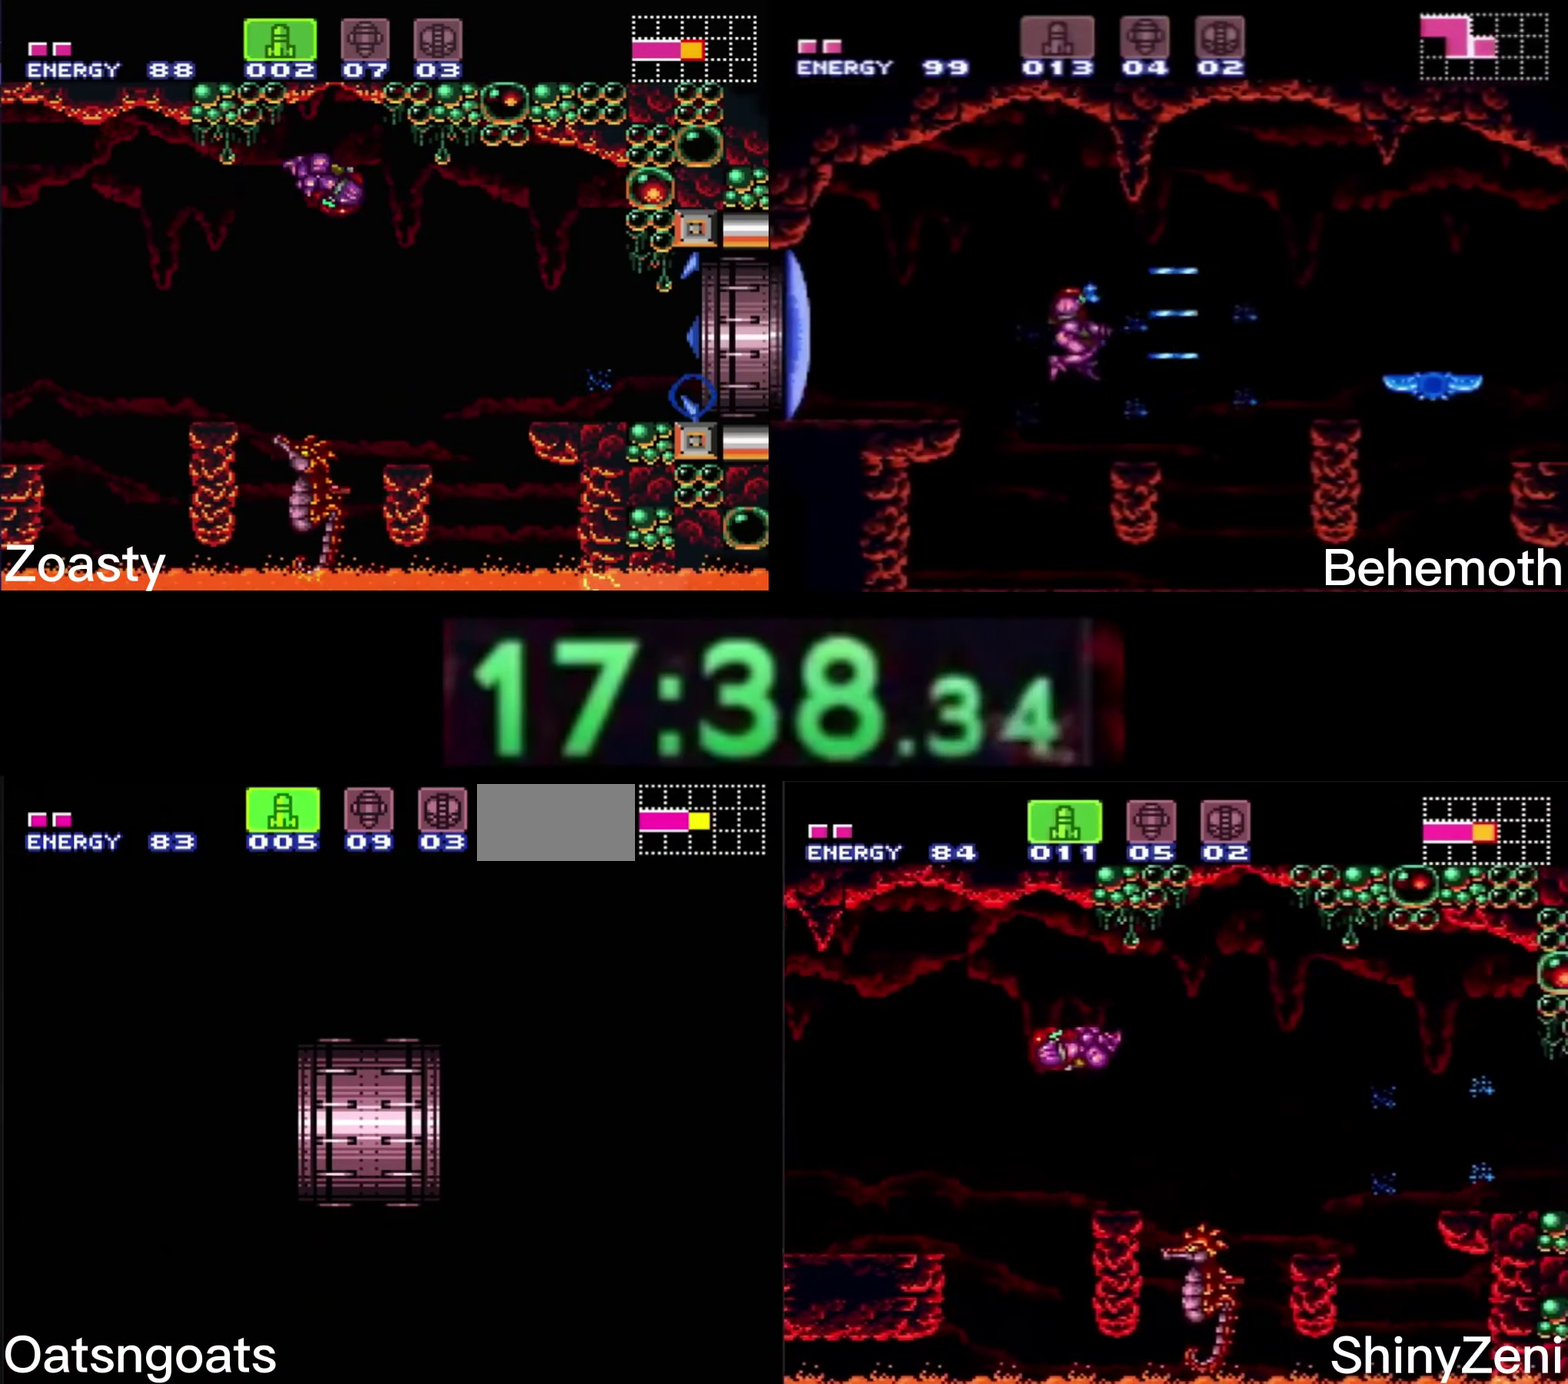
{"buttons": ["B"], "events": []}
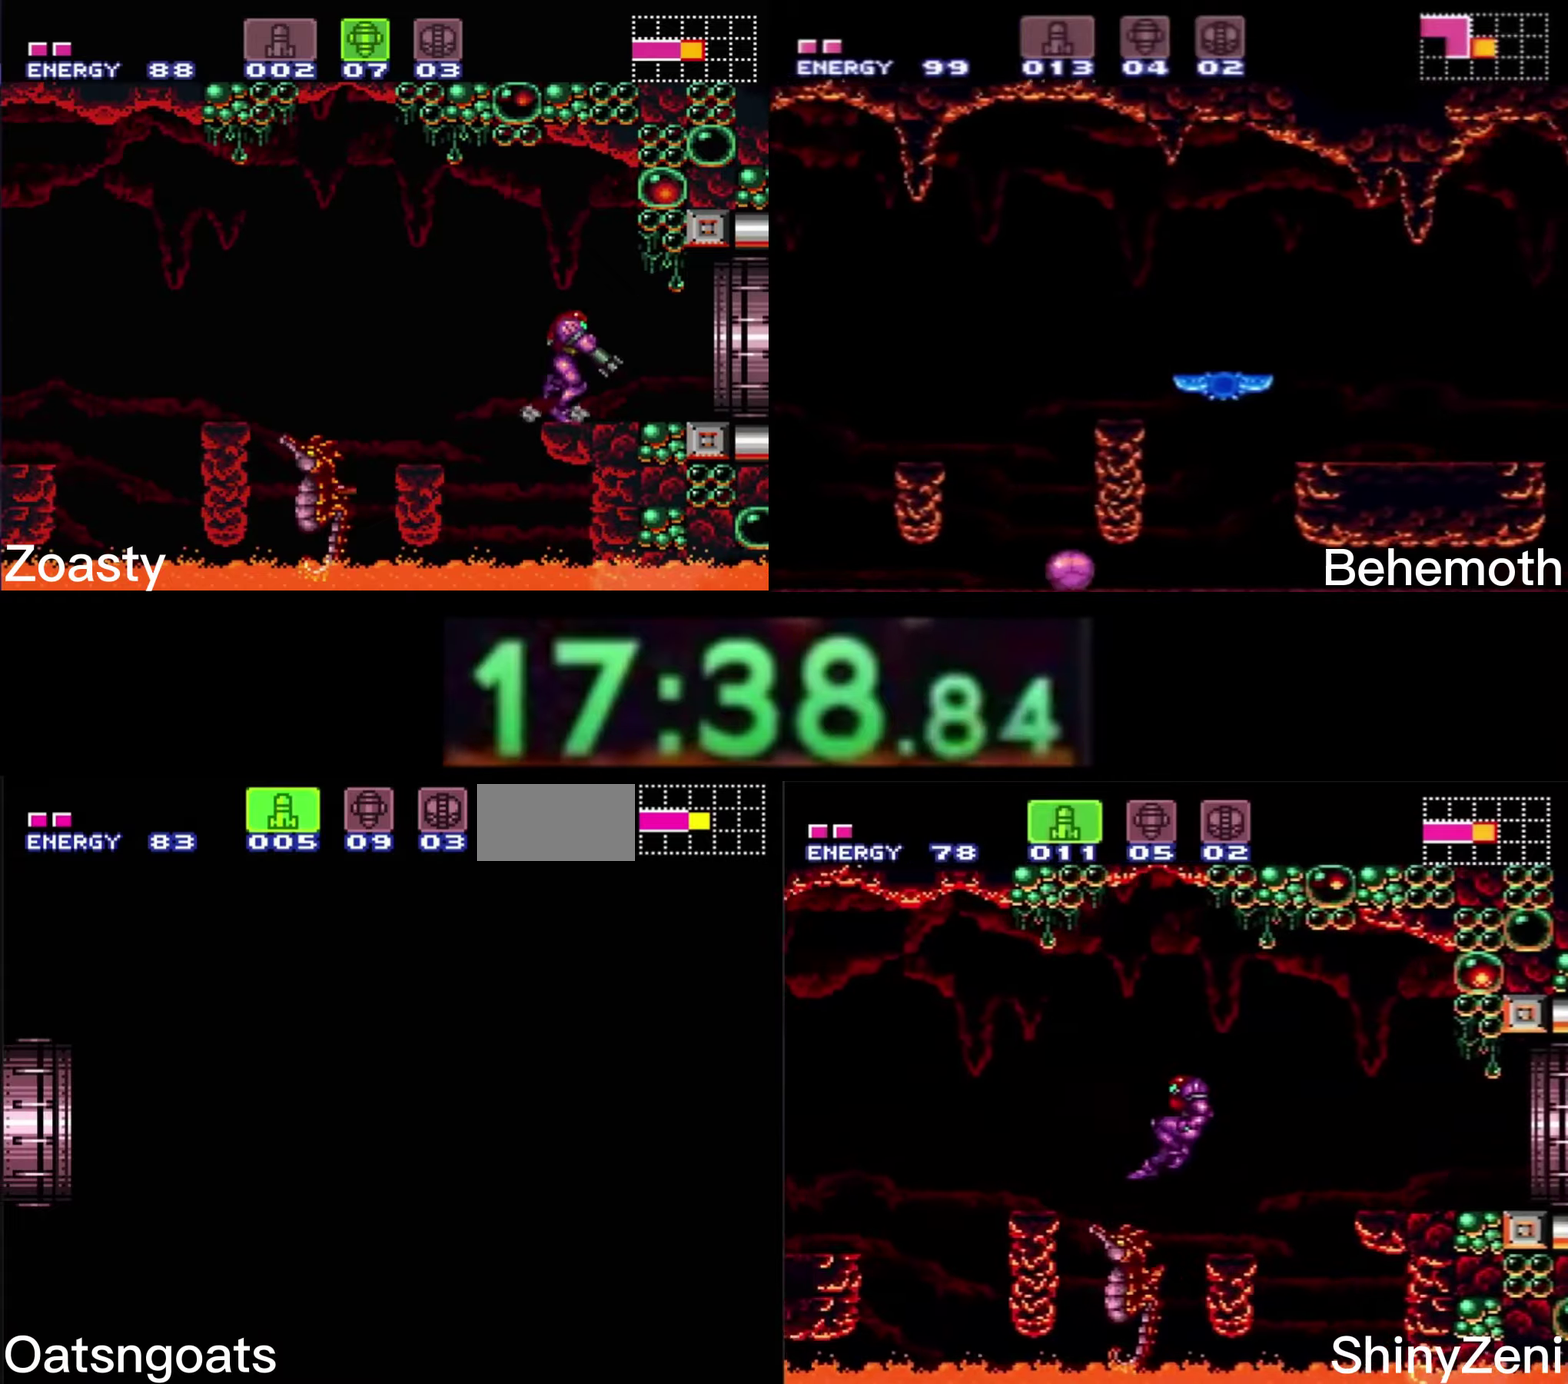
{"buttons": ["B"], "events": []}
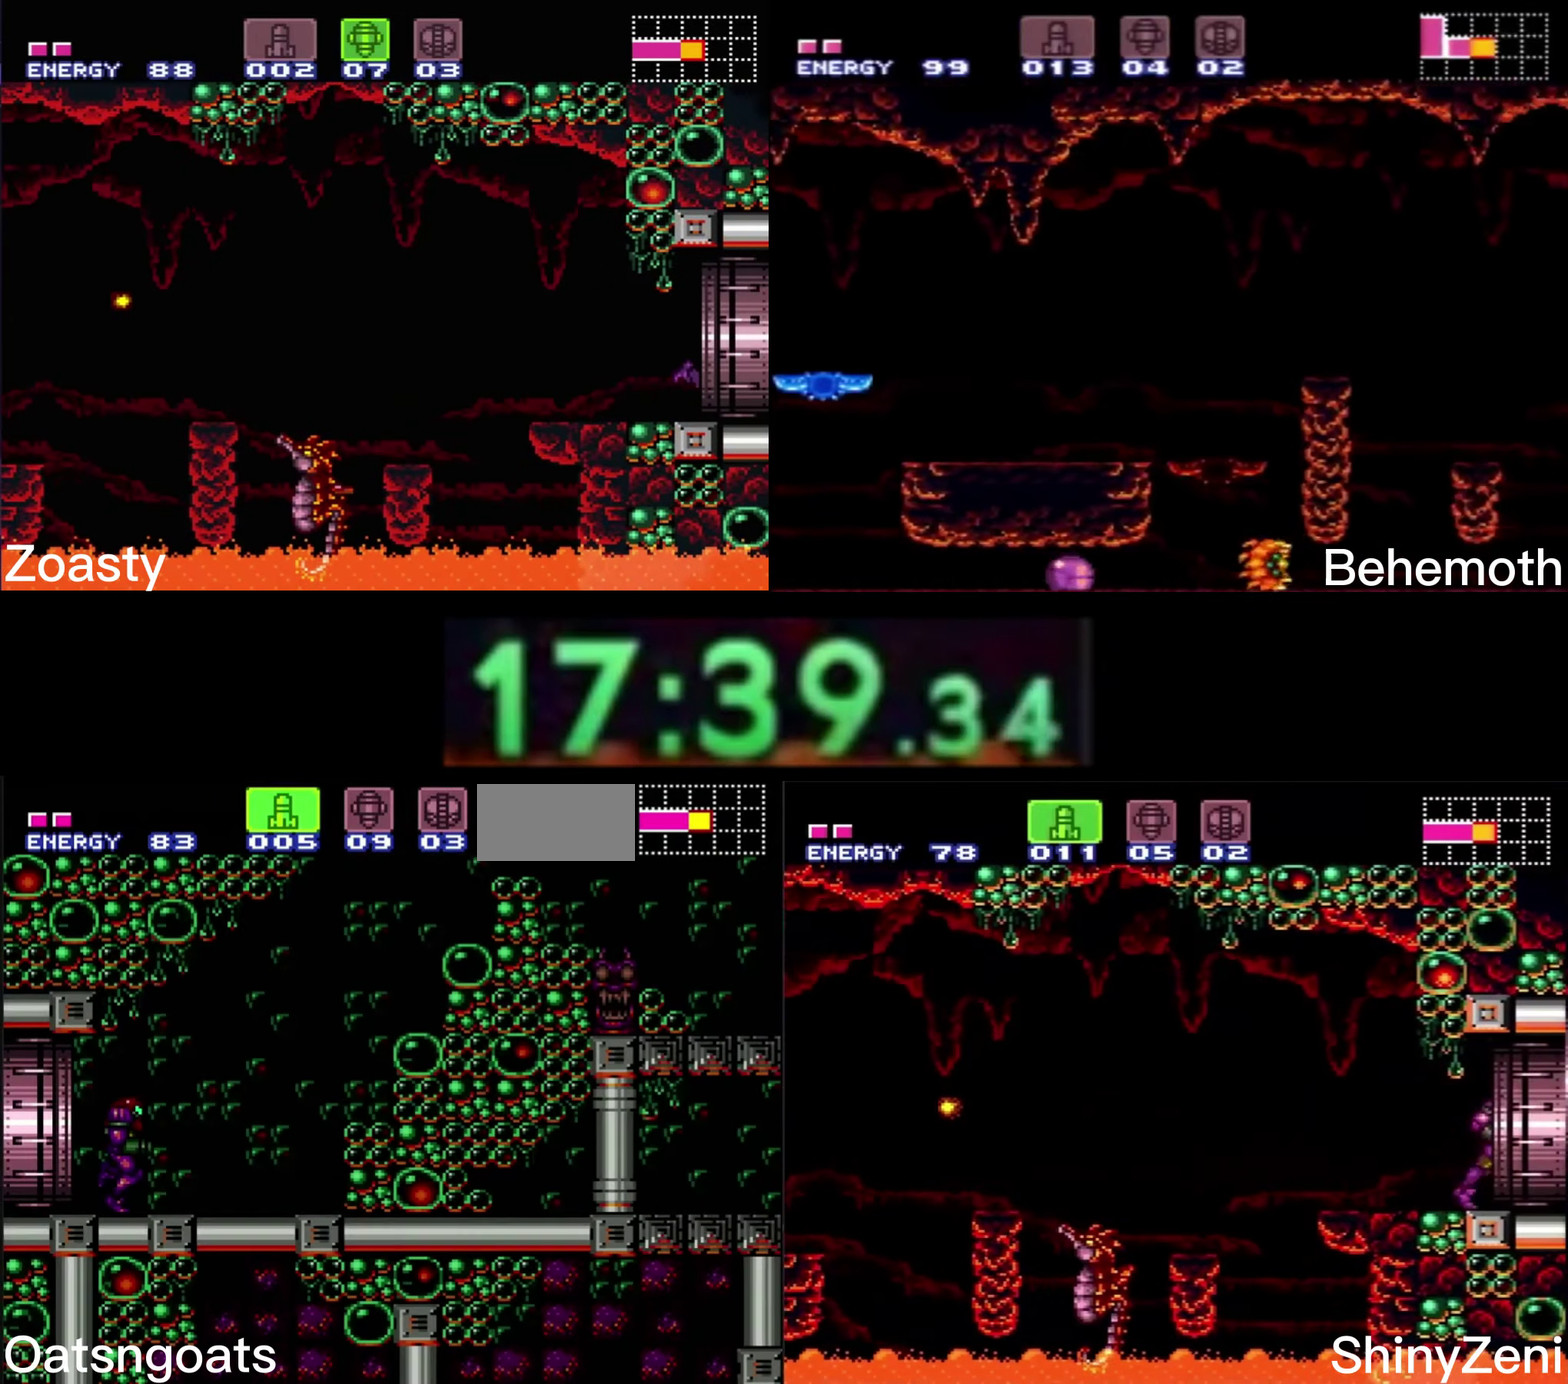
{"buttons": ["A", "B", "DPAD_DOWN"], "events": [[316, "A", "down"], [383, "DPAD_DOWN", "down"]]}
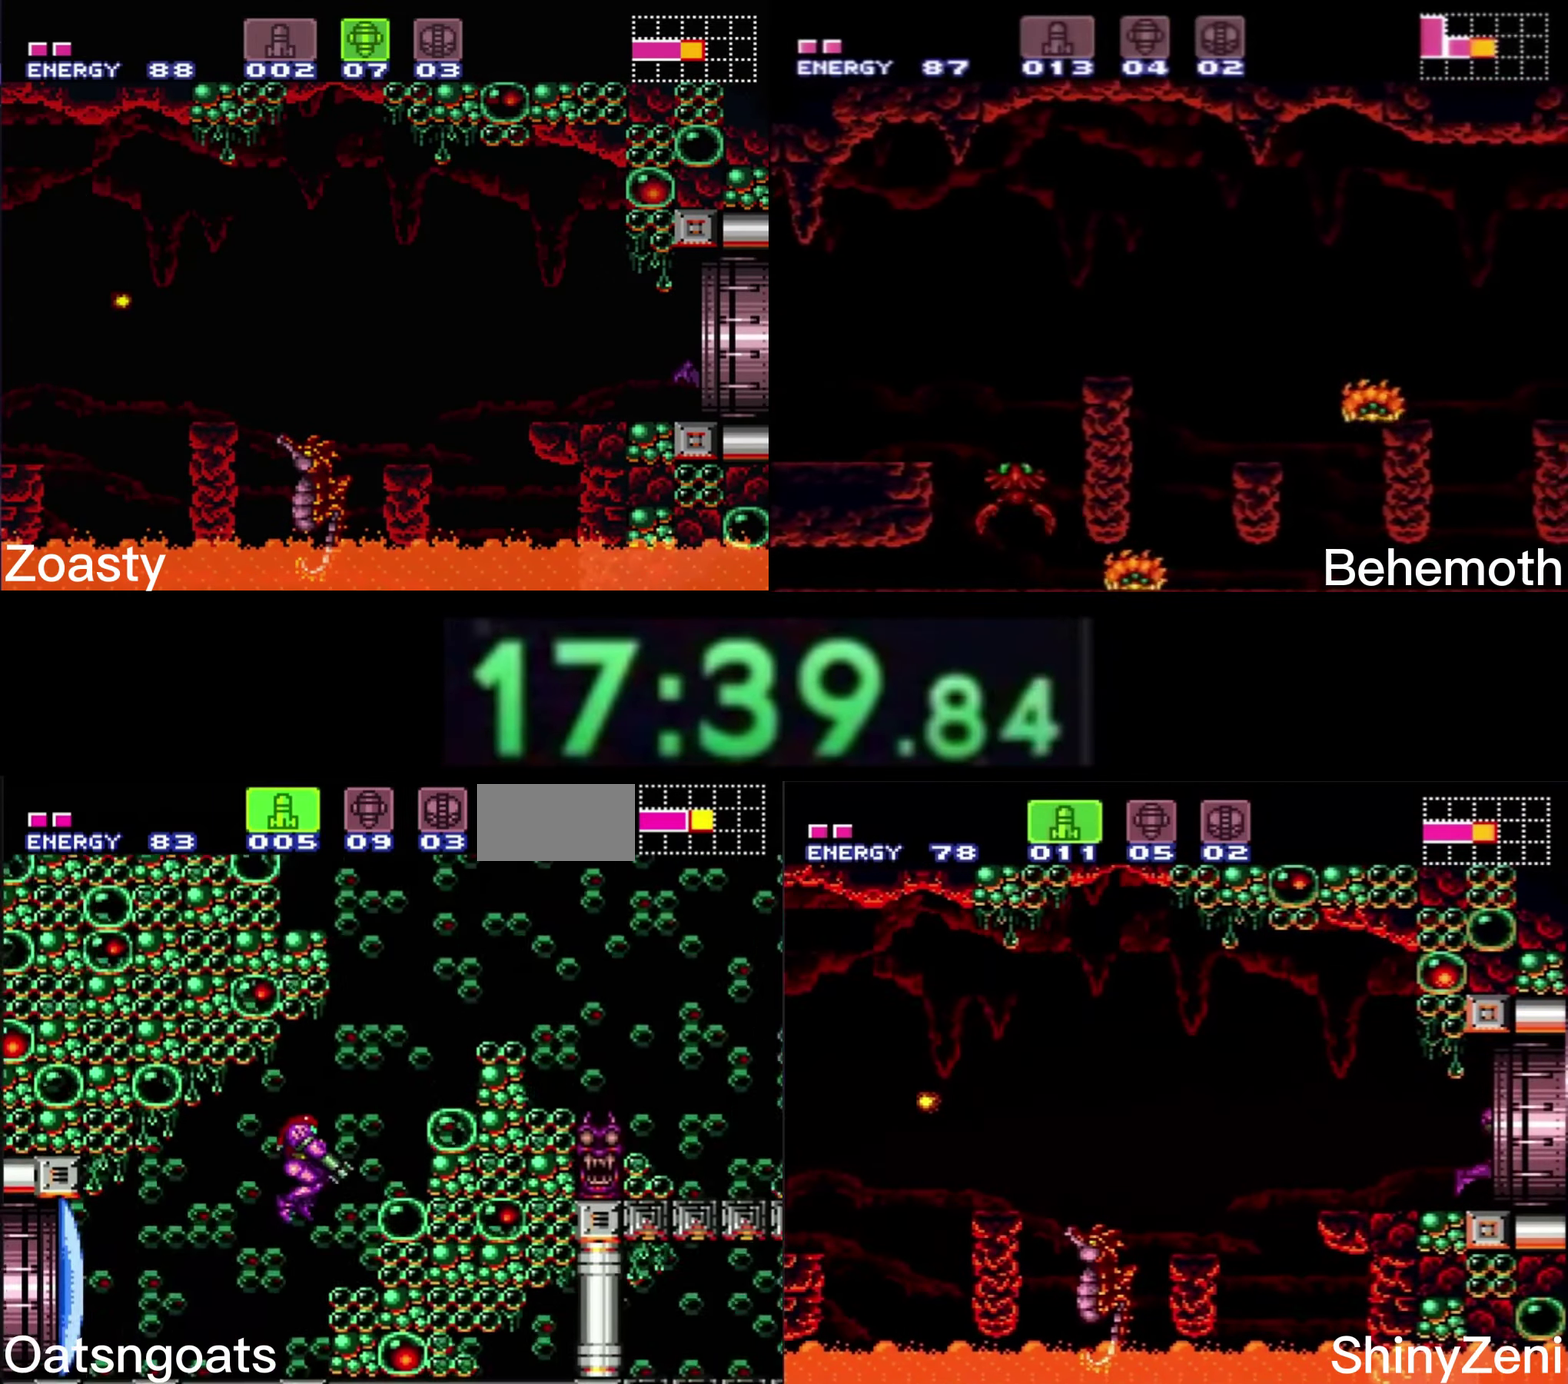
{"buttons": ["B"], "events": [[266, "A", "up"], [316, "DPAD_DOWN", "up"]]}
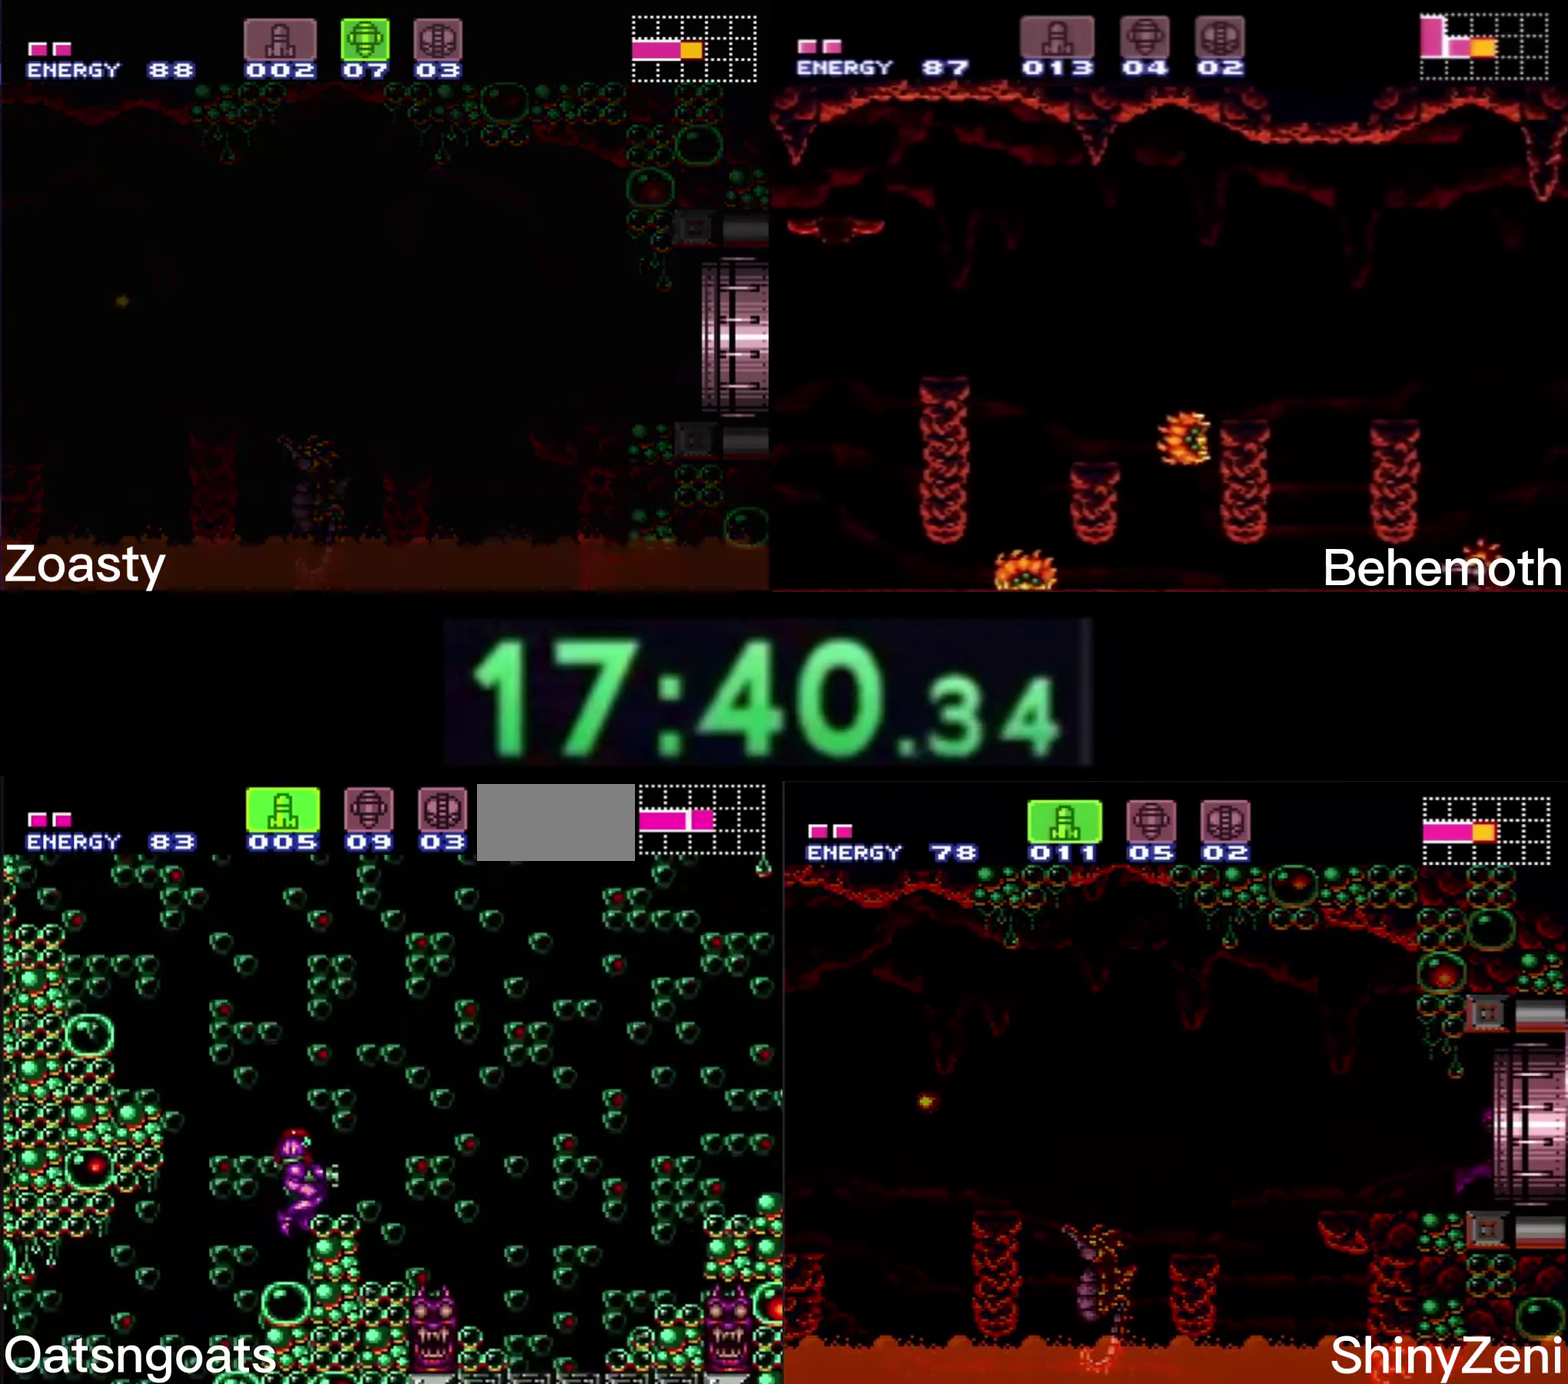
{"buttons": ["B"], "events": [[16, "A", "down"], [116, "A", "up"], [233, "A", "down"], [316, "DPAD_DOWN", "down"], [400, "A", "up"], [416, "B", "up"], [416, "DPAD_DOWN", "up"], [483, "B", "down"]]}
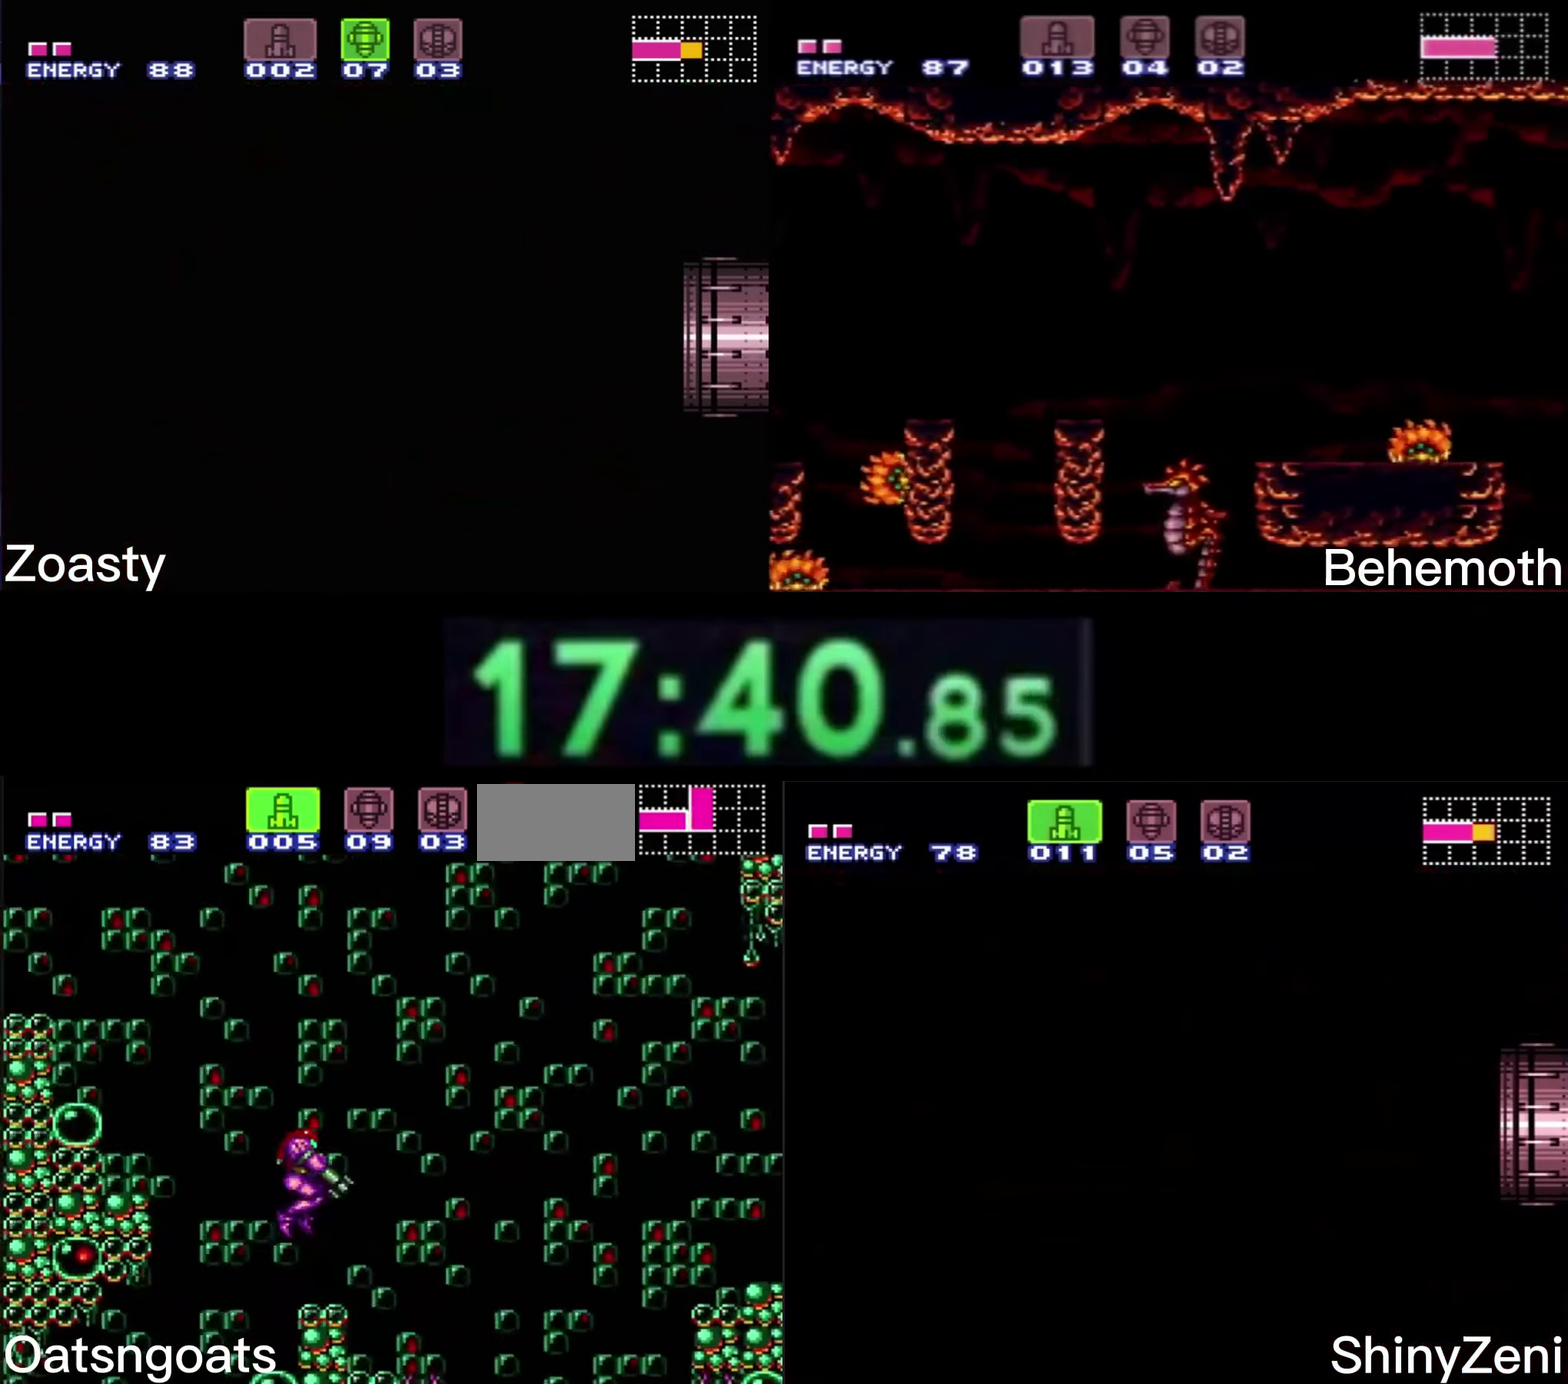
{"buttons": ["A", "B"], "events": [[133, "SELECT", "down"], [216, "SELECT", "up"], [400, "A", "down"]]}
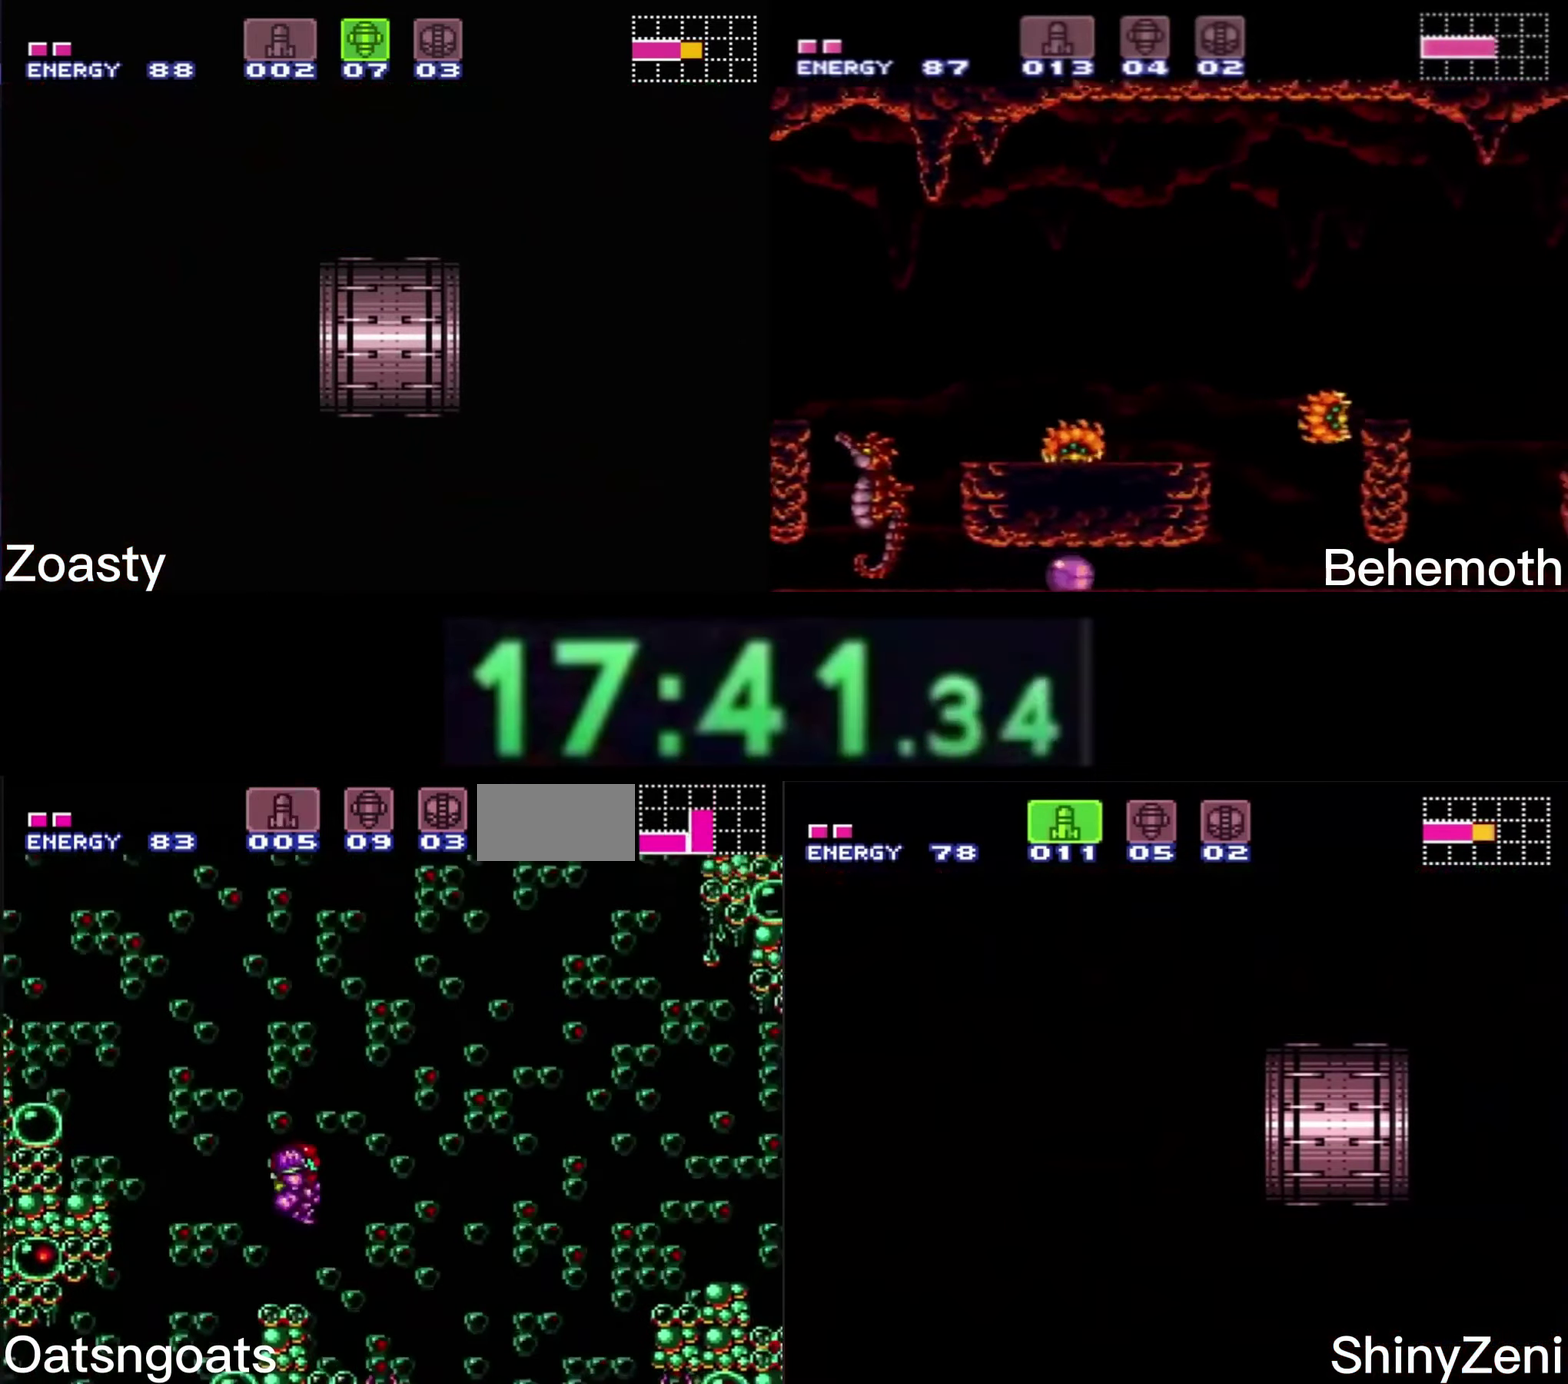
{"buttons": ["A", "B", "DPAD_DOWN"], "events": [[33, "DPAD_LEFT", "down"], [450, "DPAD_DOWN", "down"], [450, "DPAD_LEFT", "up"]]}
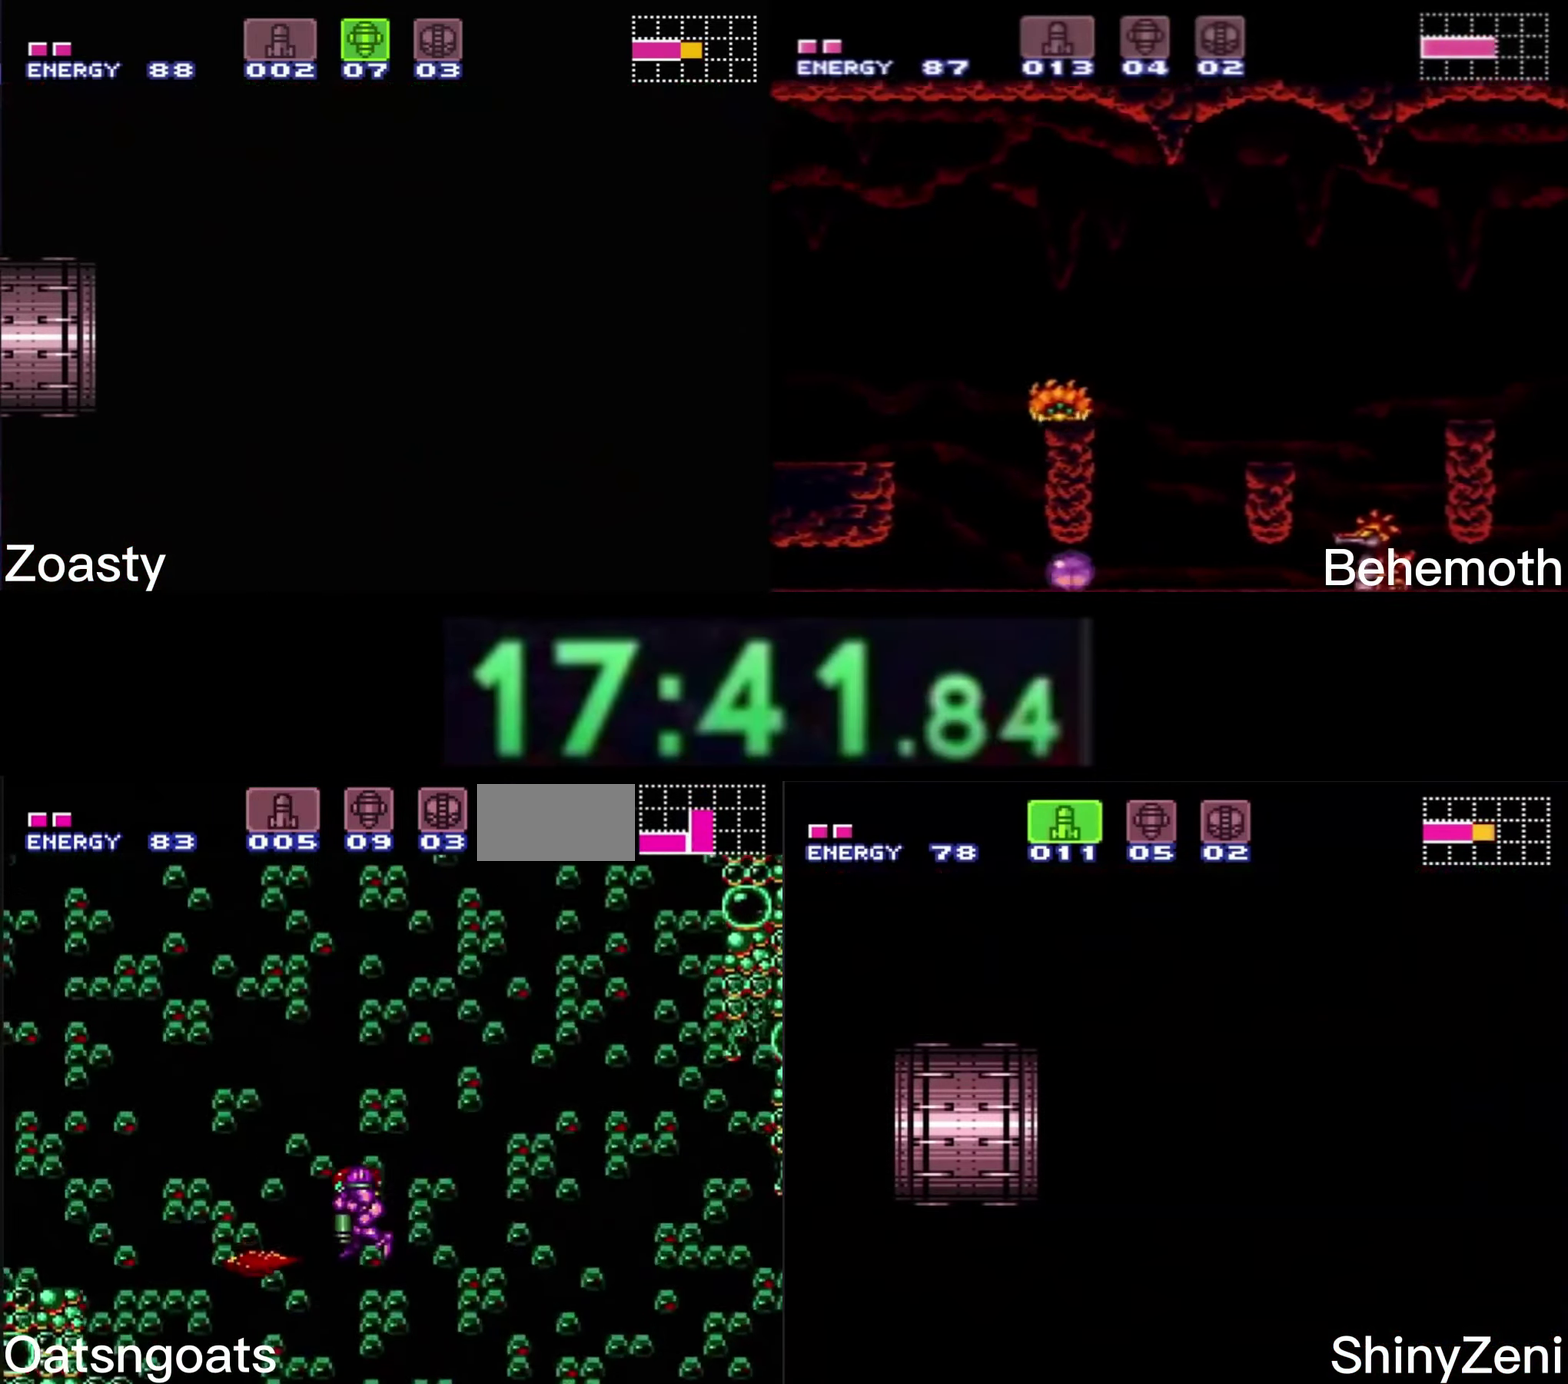
{"buttons": ["B"], "events": [[100, "X", "down"], [150, "A", "up"], [150, "B", "up"], [216, "DPAD_LEFT", "down"], [216, "X", "up"], [233, "B", "down"], [233, "DPAD_DOWN", "up"], [350, "DPAD_LEFT", "up"]]}
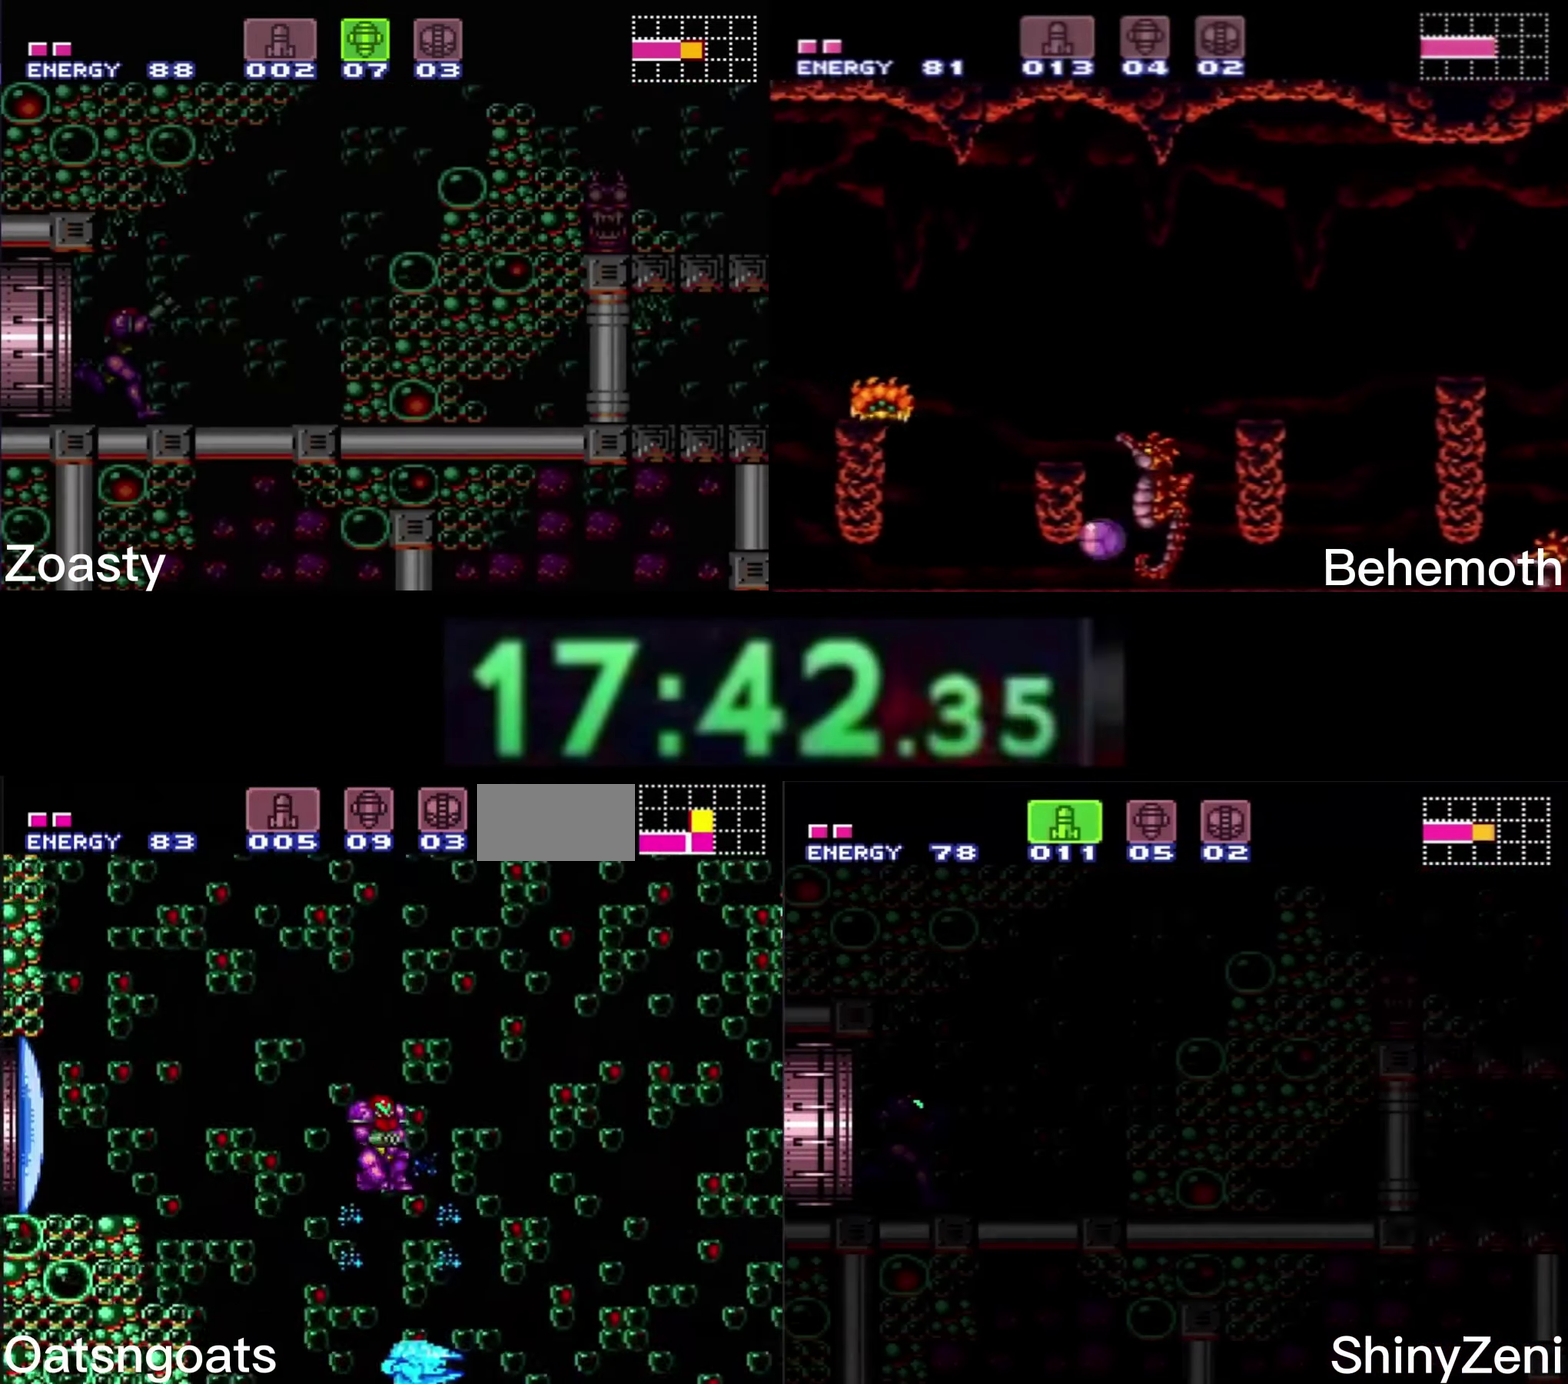
{"buttons": ["A", "B"], "events": [[366, "A", "down"]]}
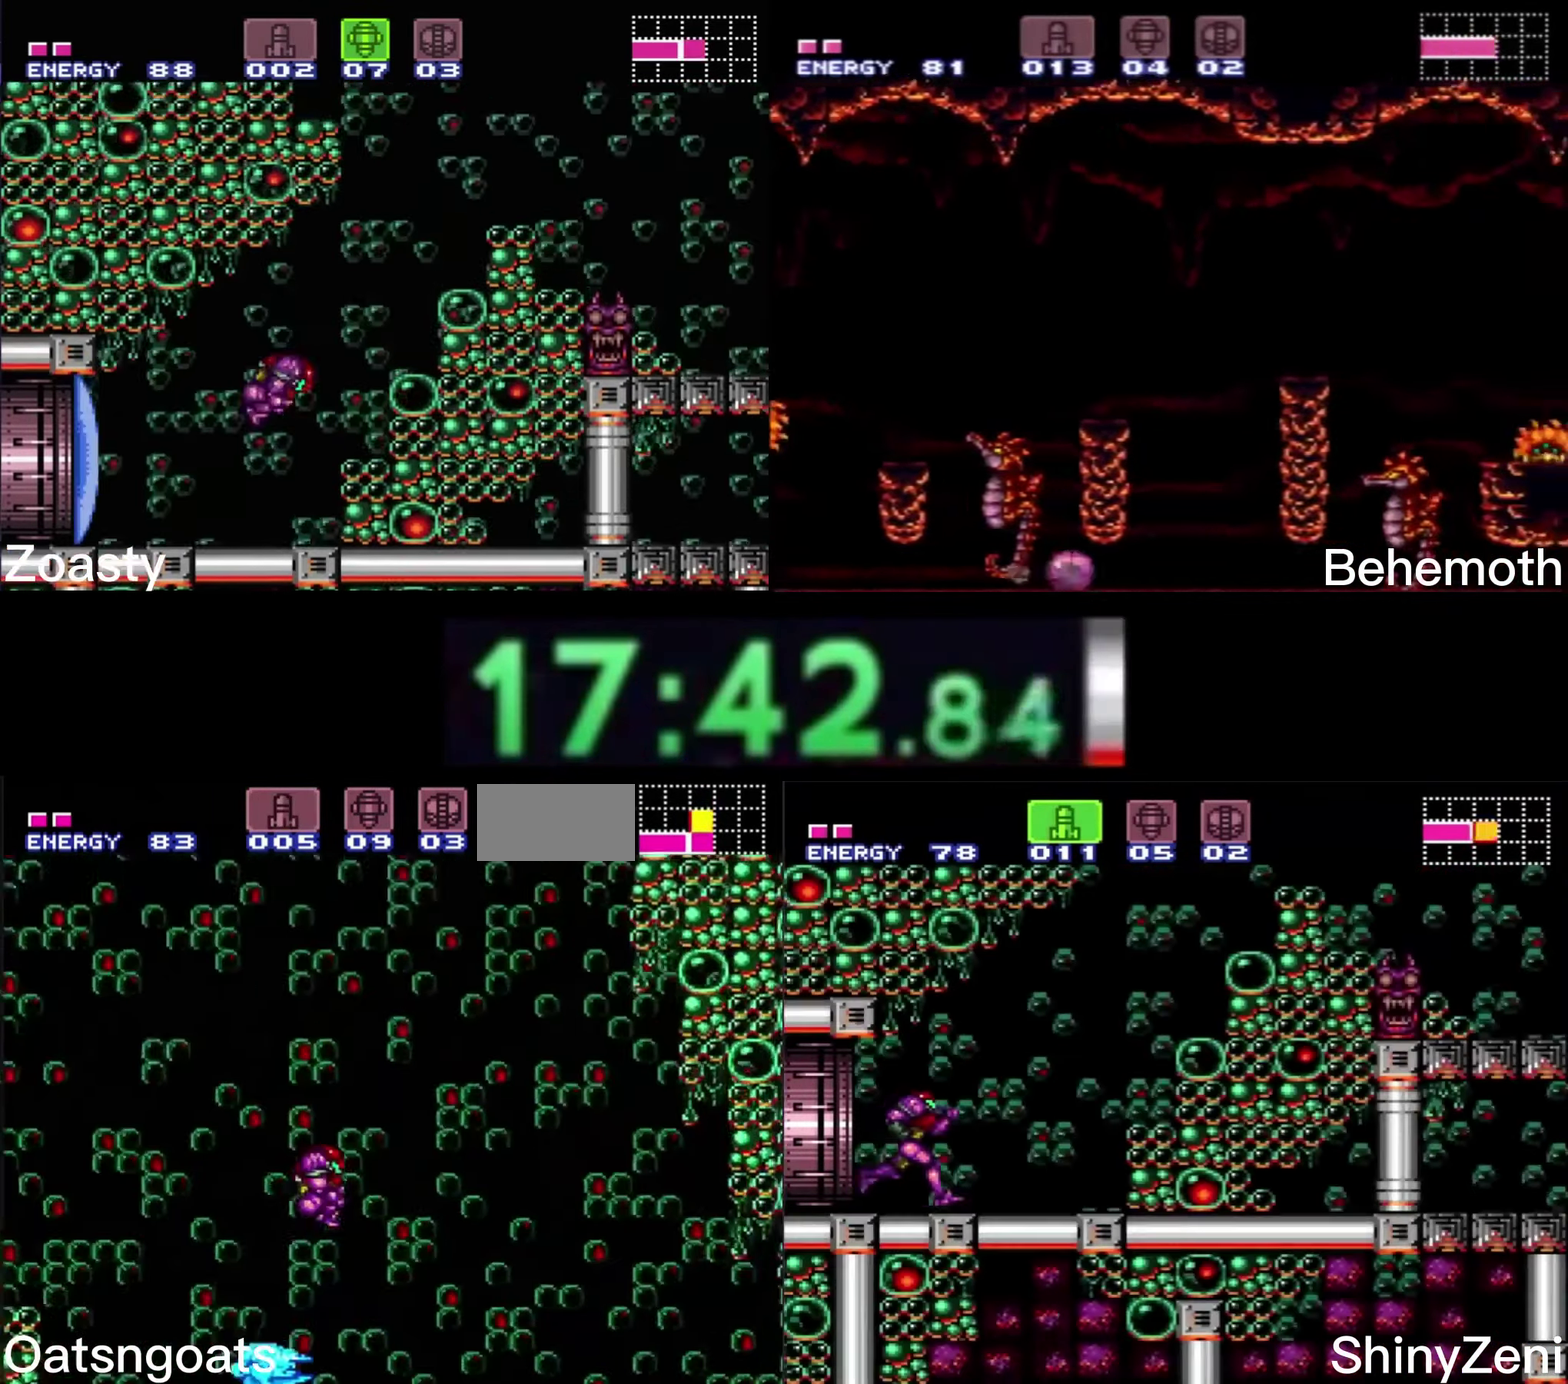
{"buttons": ["A", "B"], "events": [[116, "Y", "down"], [200, "Y", "up"]]}
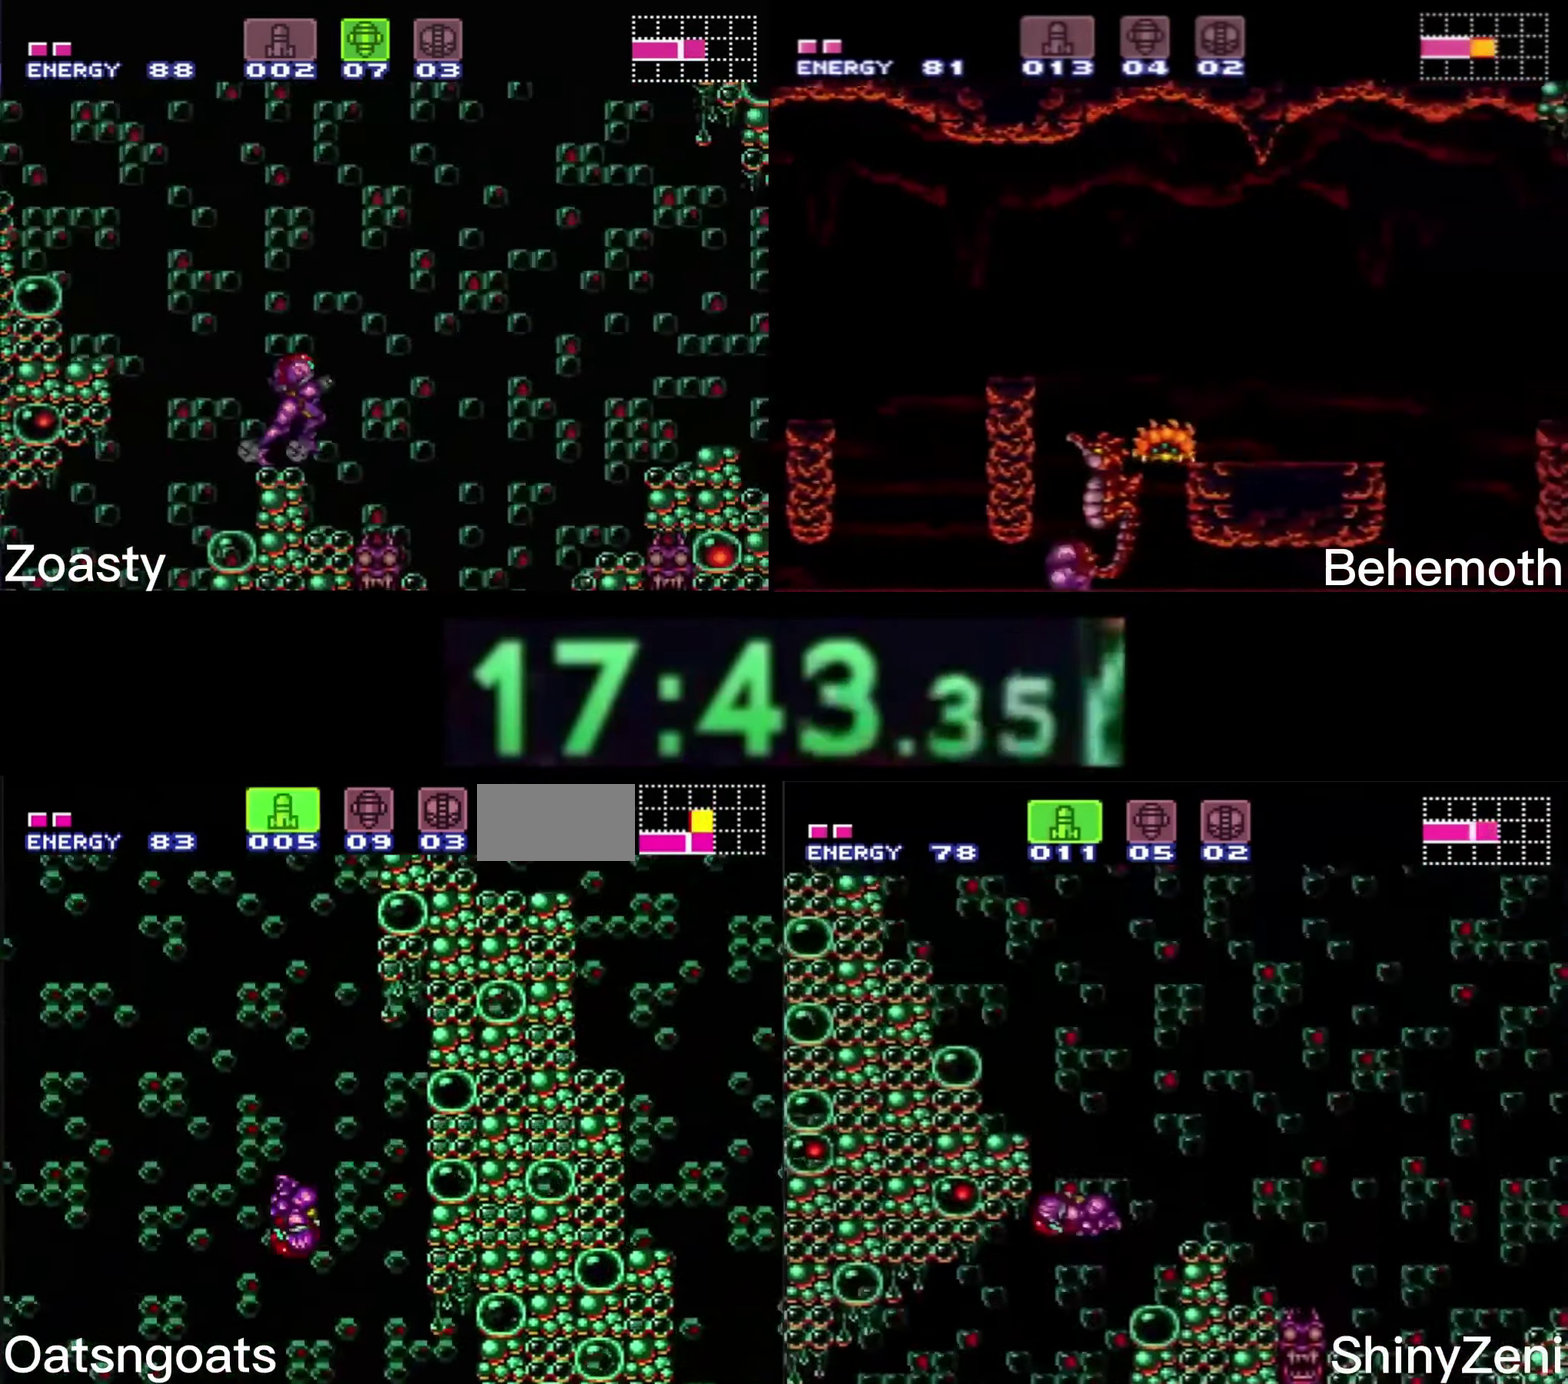
{"buttons": ["A", "B", "DPAD_LEFT"], "events": [[66, "A", "up"], [66, "B", "up"], [150, "B", "down"], [350, "DPAD_LEFT", "down"], [400, "A", "down"]]}
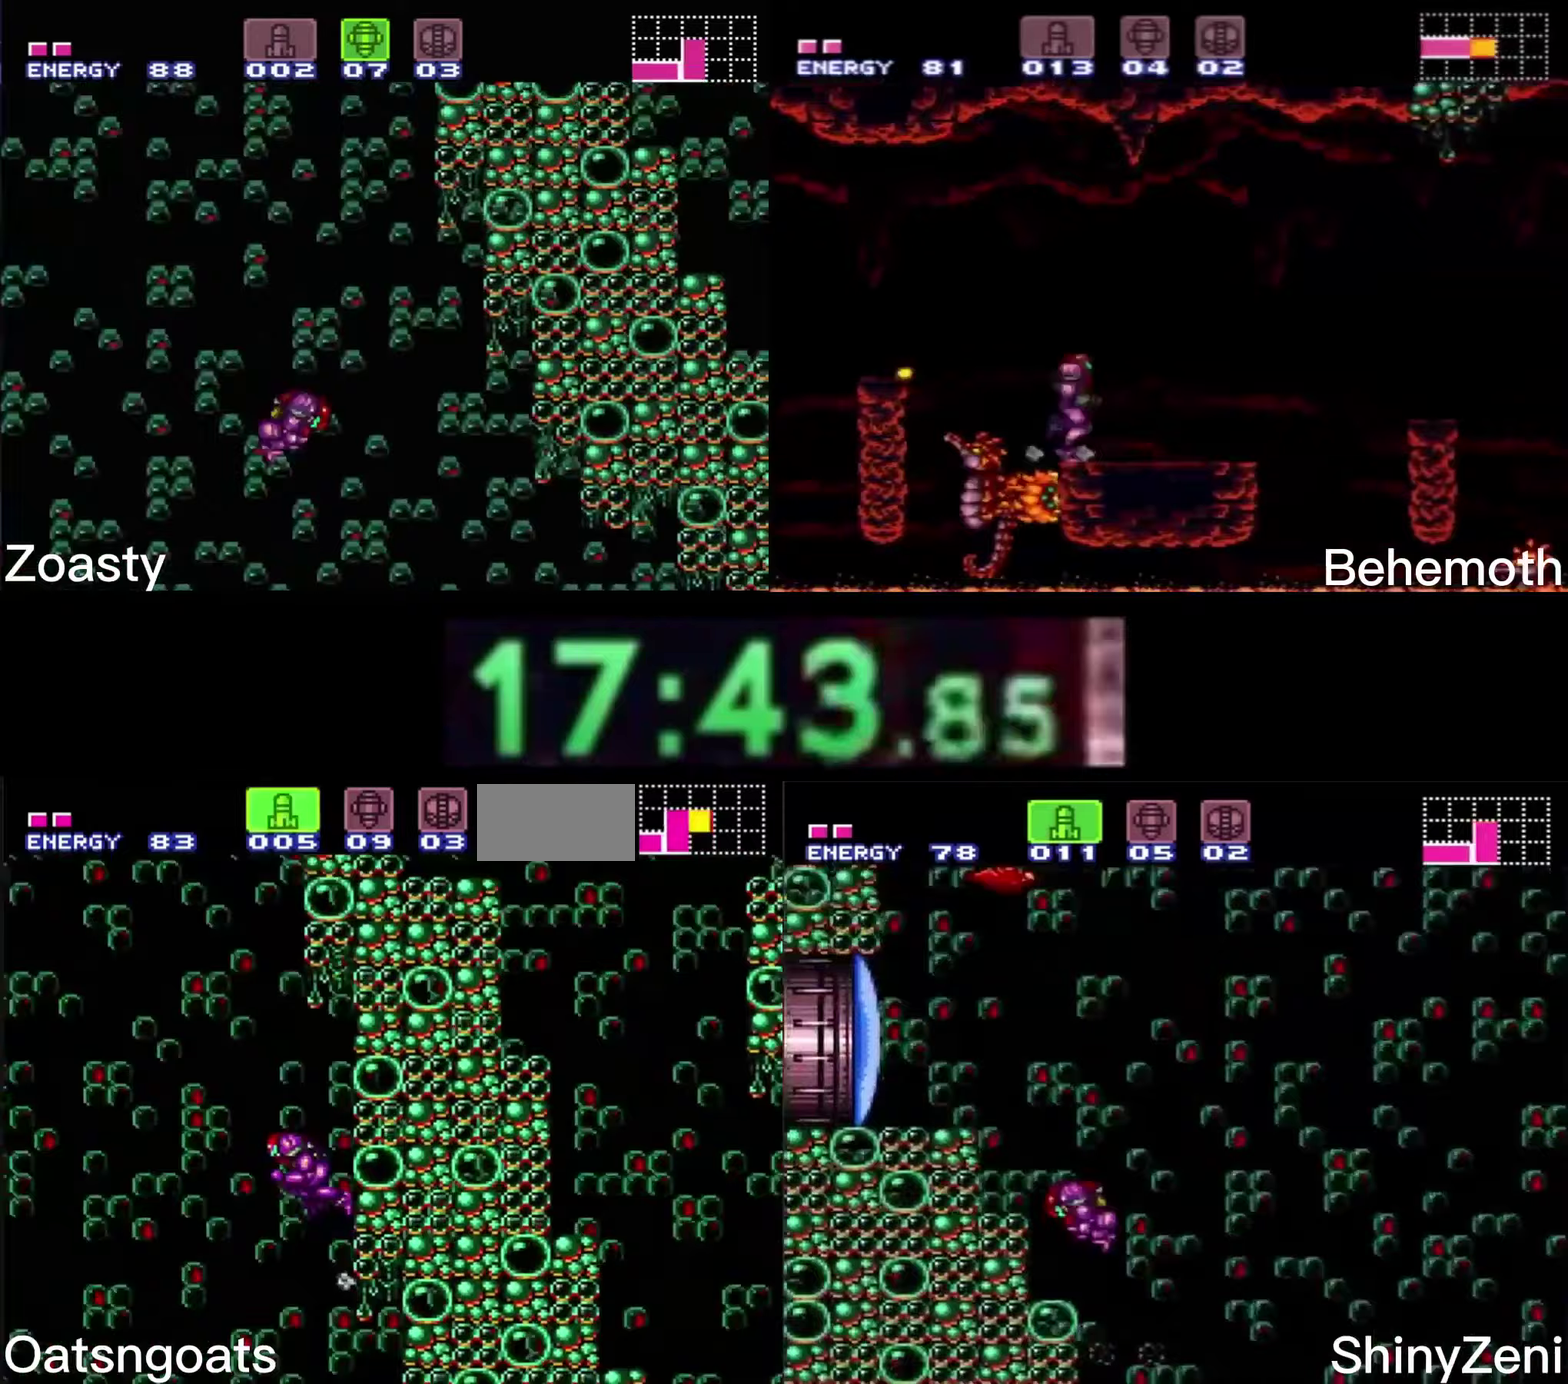
{"buttons": ["A", "B"], "events": [[117, "DPAD_LEFT", "up"], [383, "A", "up"], [383, "DPAD_LEFT", "down"], [433, "A", "down"], [483, "DPAD_LEFT", "up"]]}
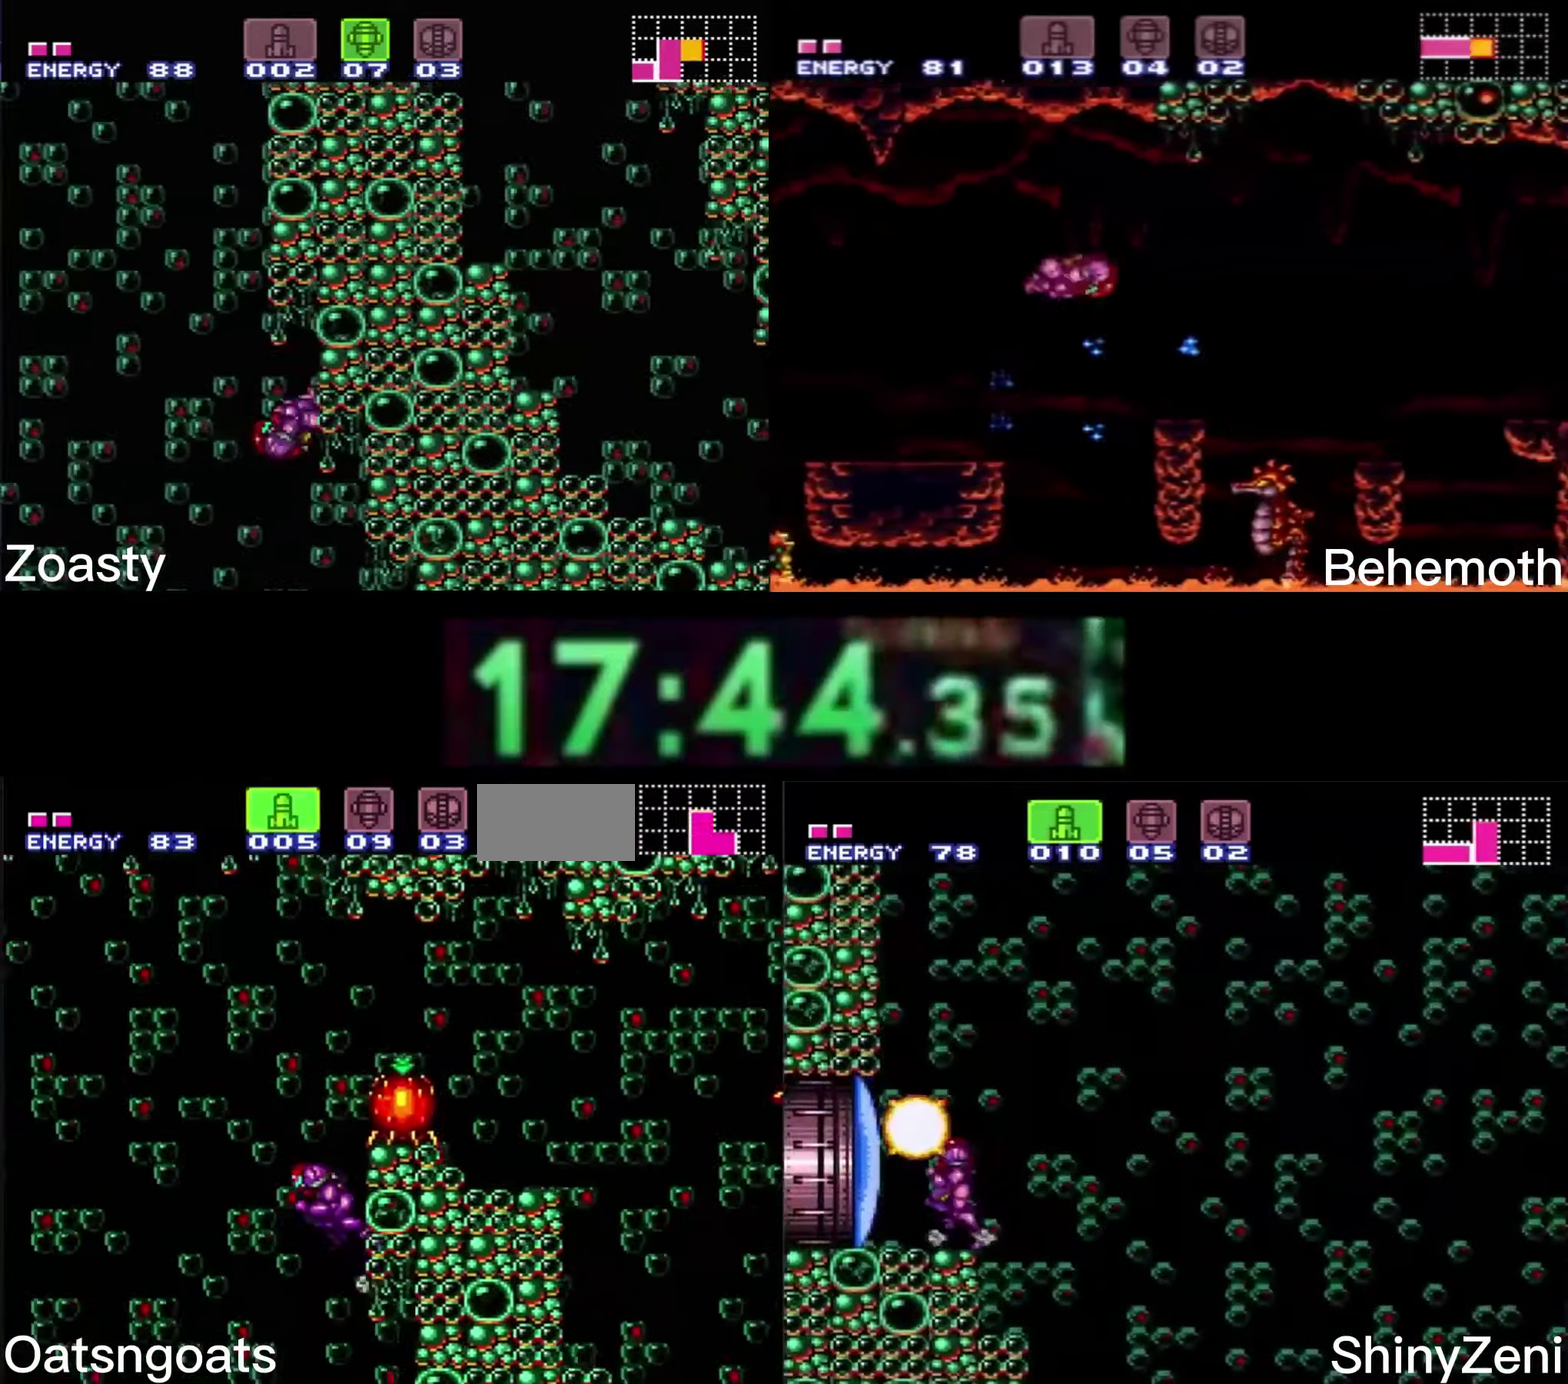
{"buttons": ["B"], "events": [[67, "X", "down"], [183, "X", "up"], [200, "A", "up"], [217, "B", "up"], [317, "B", "down"]]}
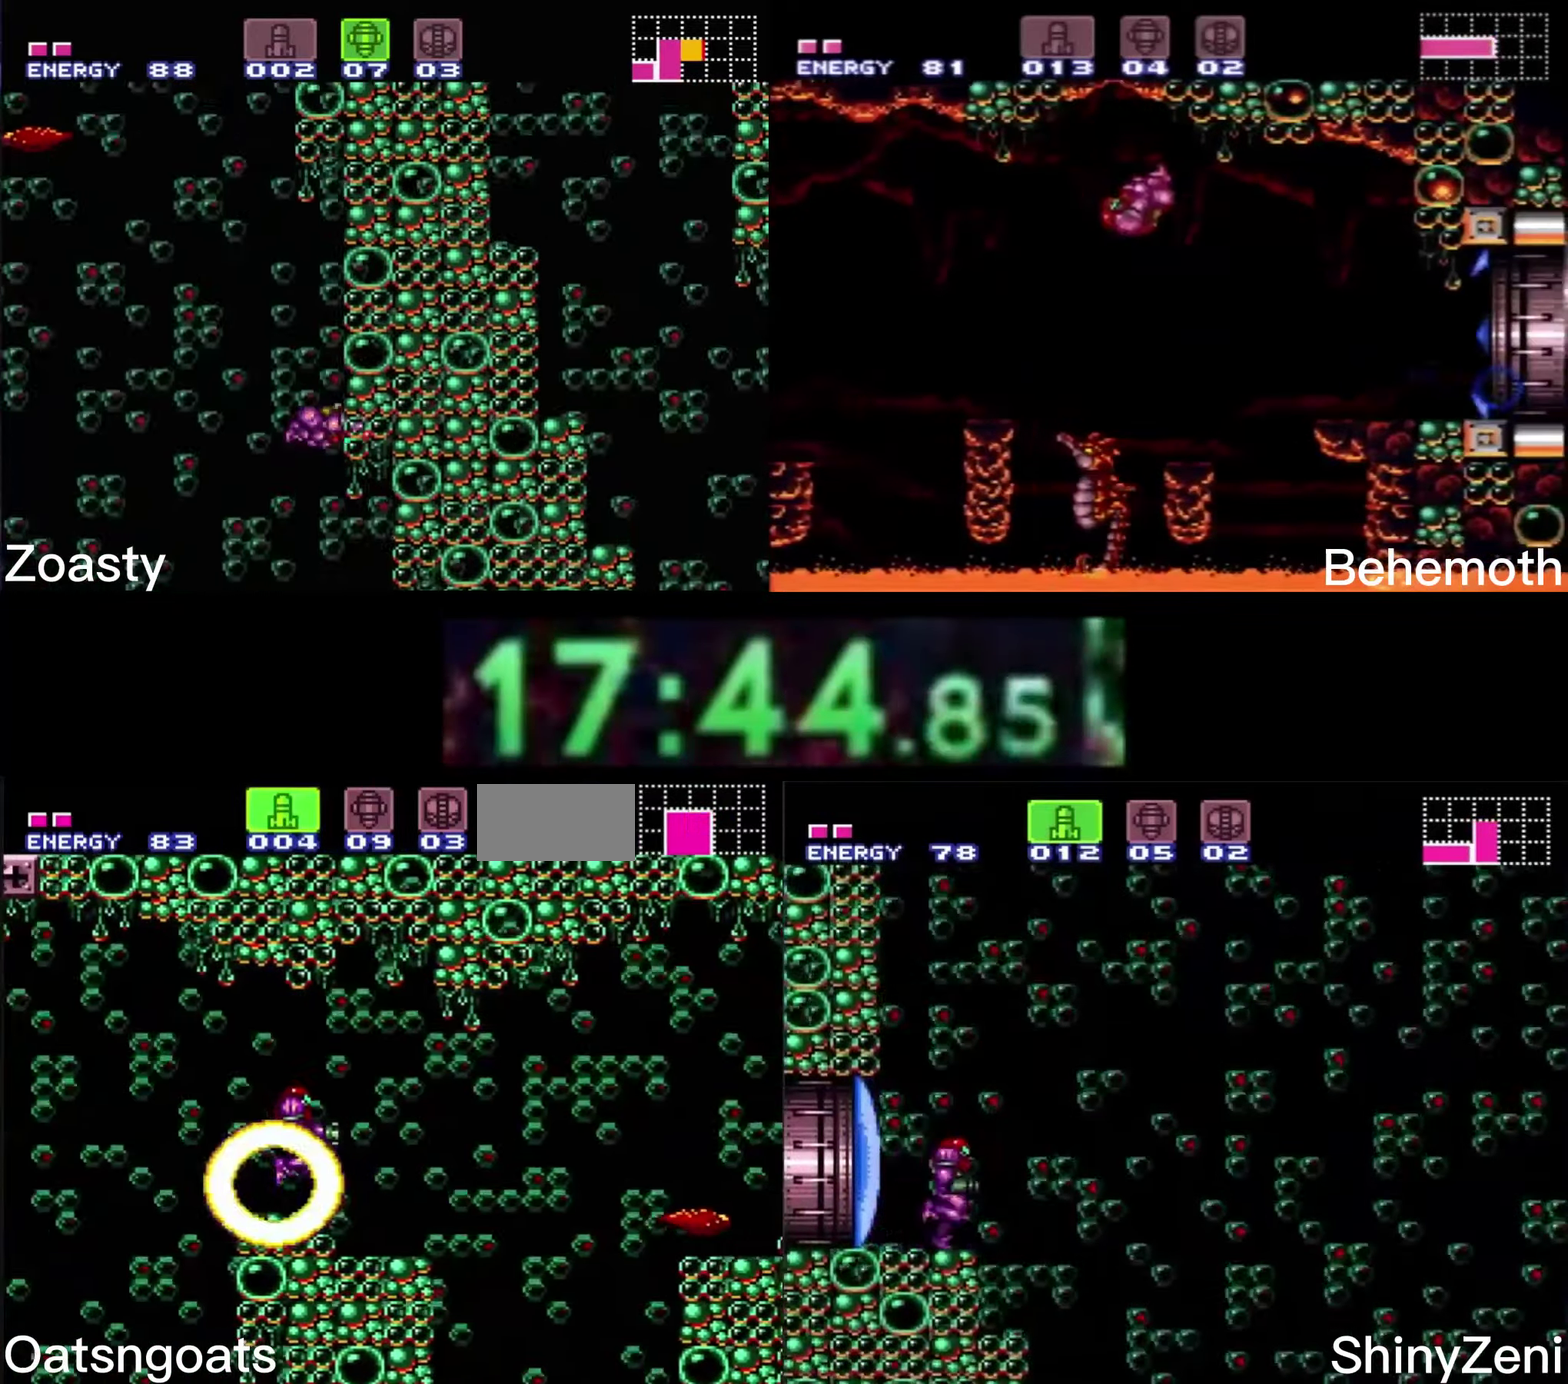
{"buttons": ["B"], "events": [[17, "X", "down"], [67, "X", "up"], [150, "Y", "down"], [217, "Y", "up"], [333, "DPAD_LEFT", "down"], [433, "DPAD_LEFT", "up"]]}
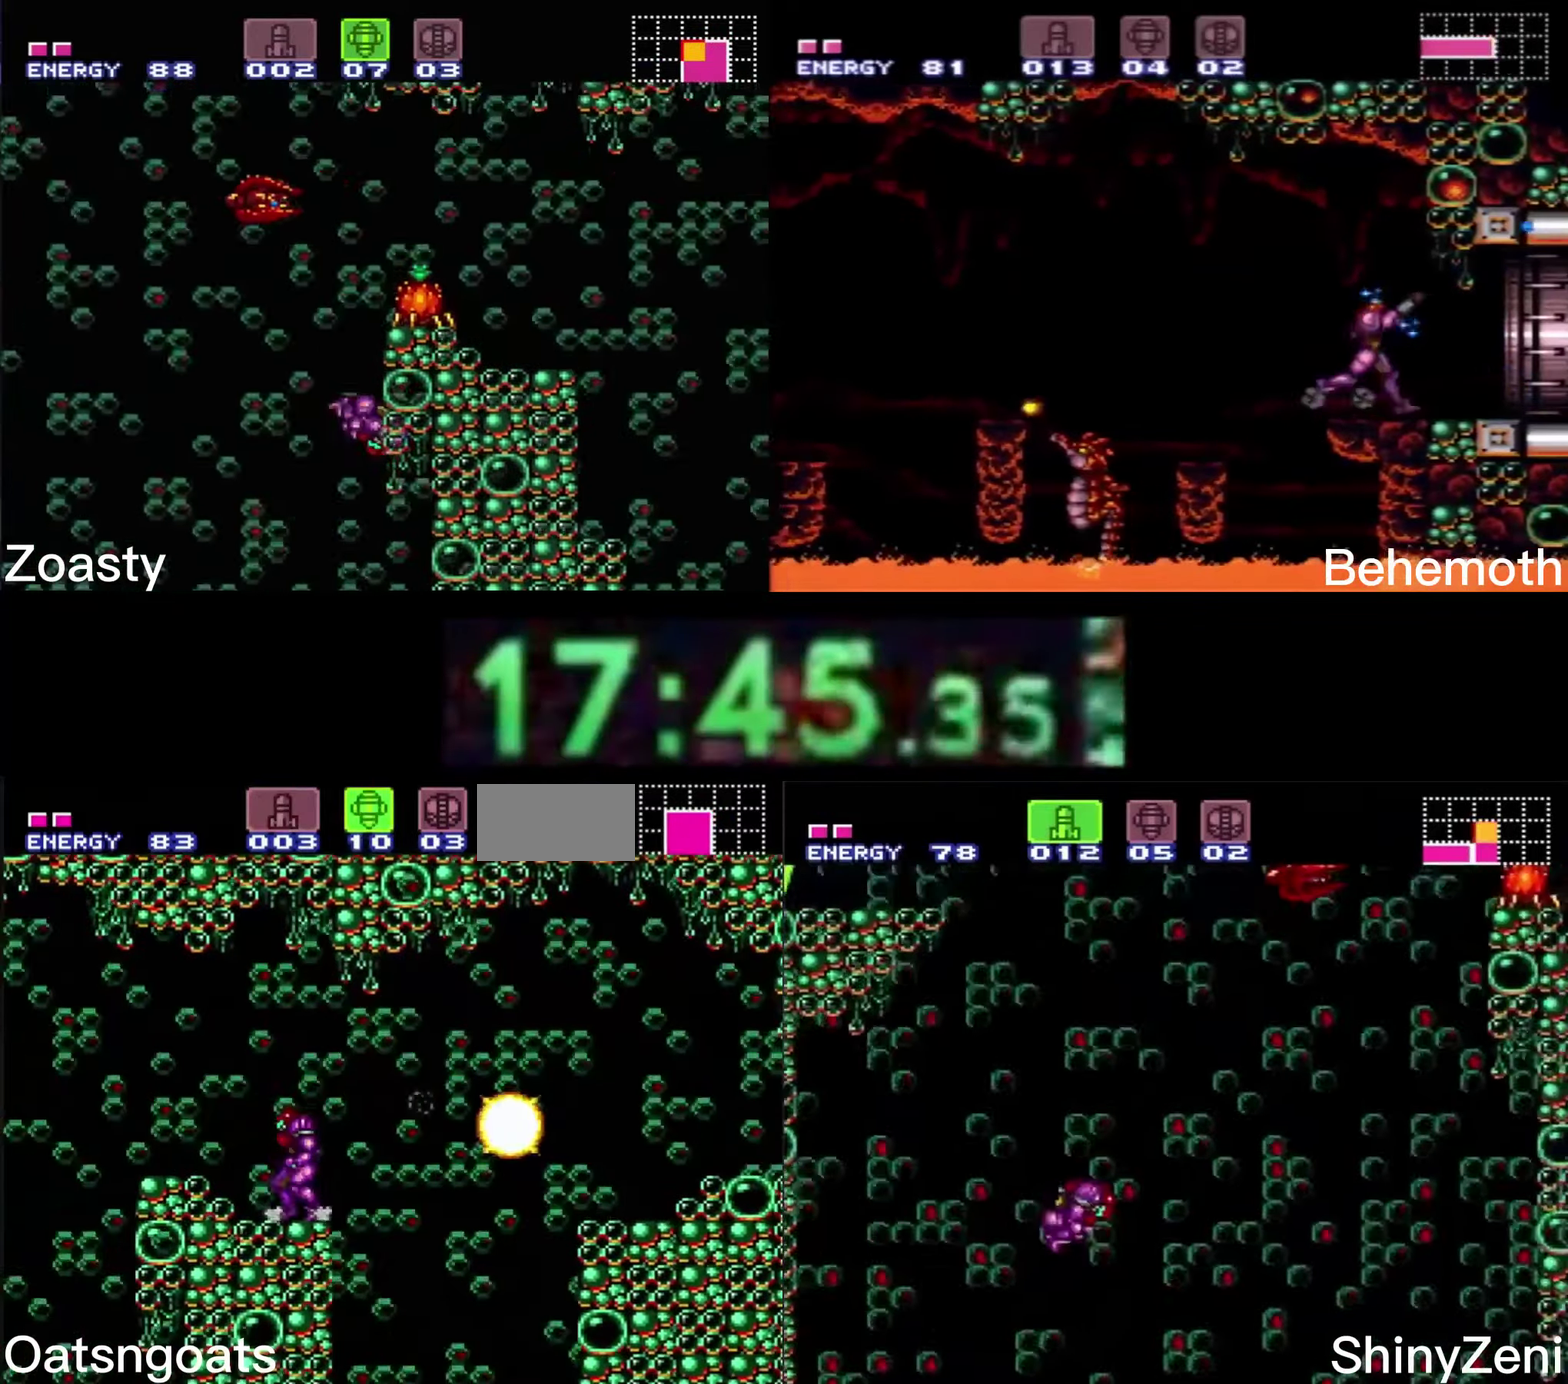
{"buttons": ["A", "B"], "events": [[283, "A", "down"]]}
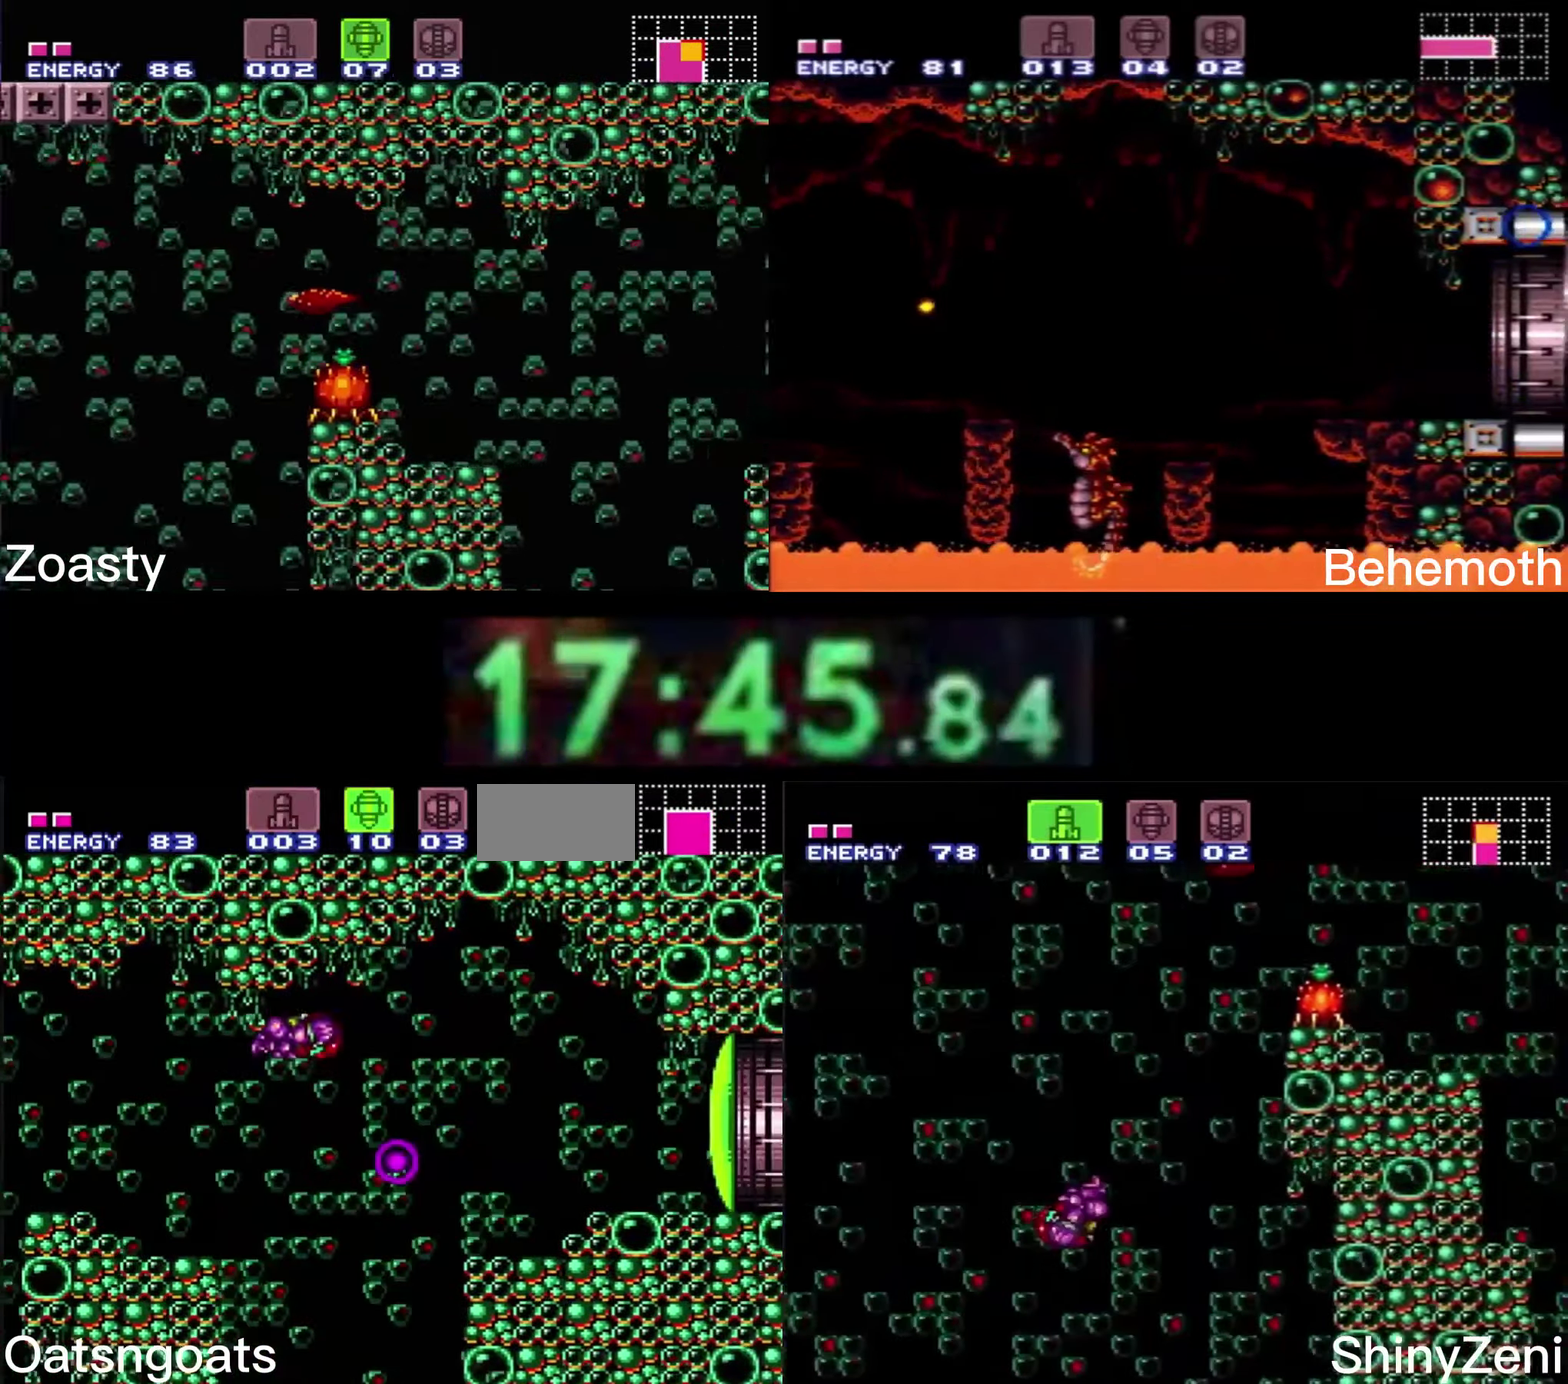
{"buttons": ["B", "X"], "events": [[50, "A", "up"], [83, "B", "up"], [133, "B", "down"], [483, "X", "down"]]}
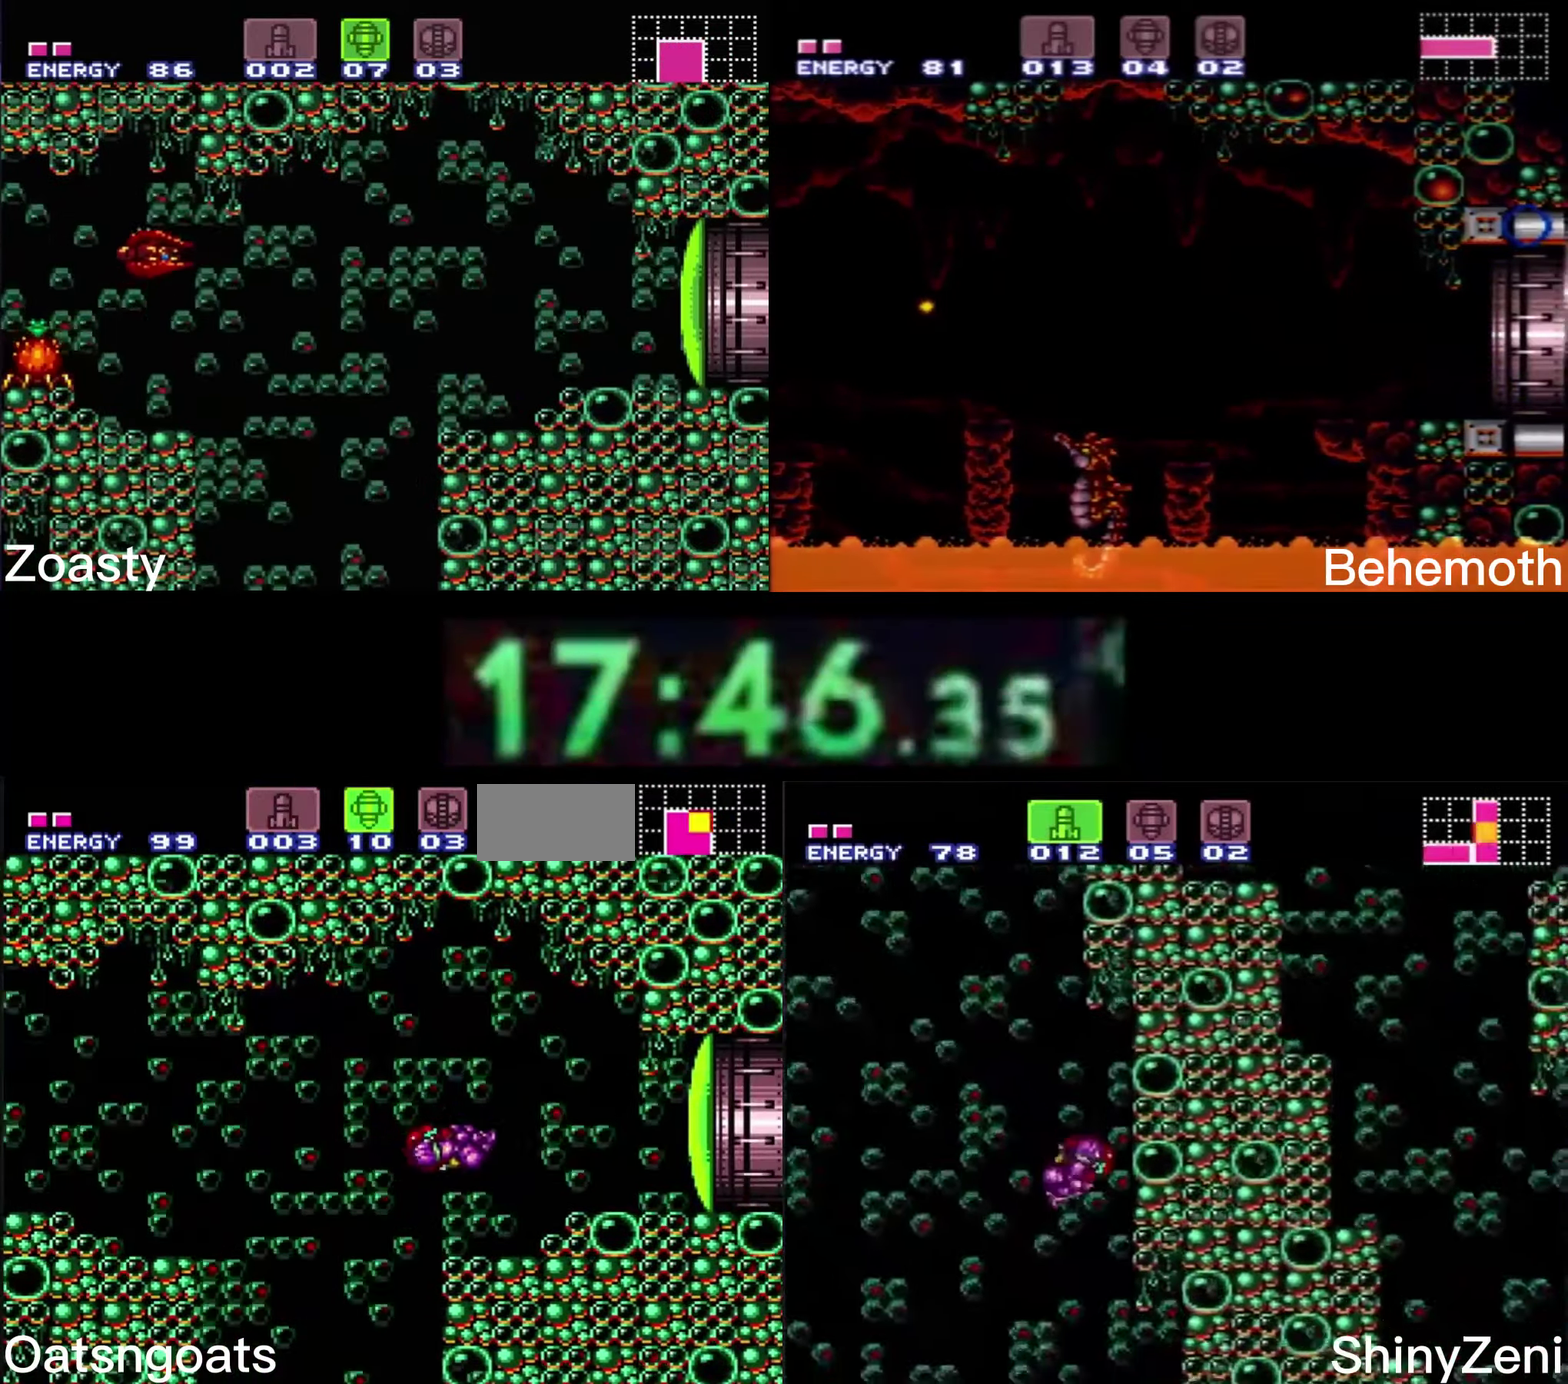
{"buttons": ["B"], "events": [[67, "X", "up"], [183, "A", "down"], [267, "A", "up"], [267, "B", "up"], [267, "SELECT", "down"], [350, "Y", "down"], [367, "B", "down"], [433, "Y", "up"], [483, "SELECT", "up"]]}
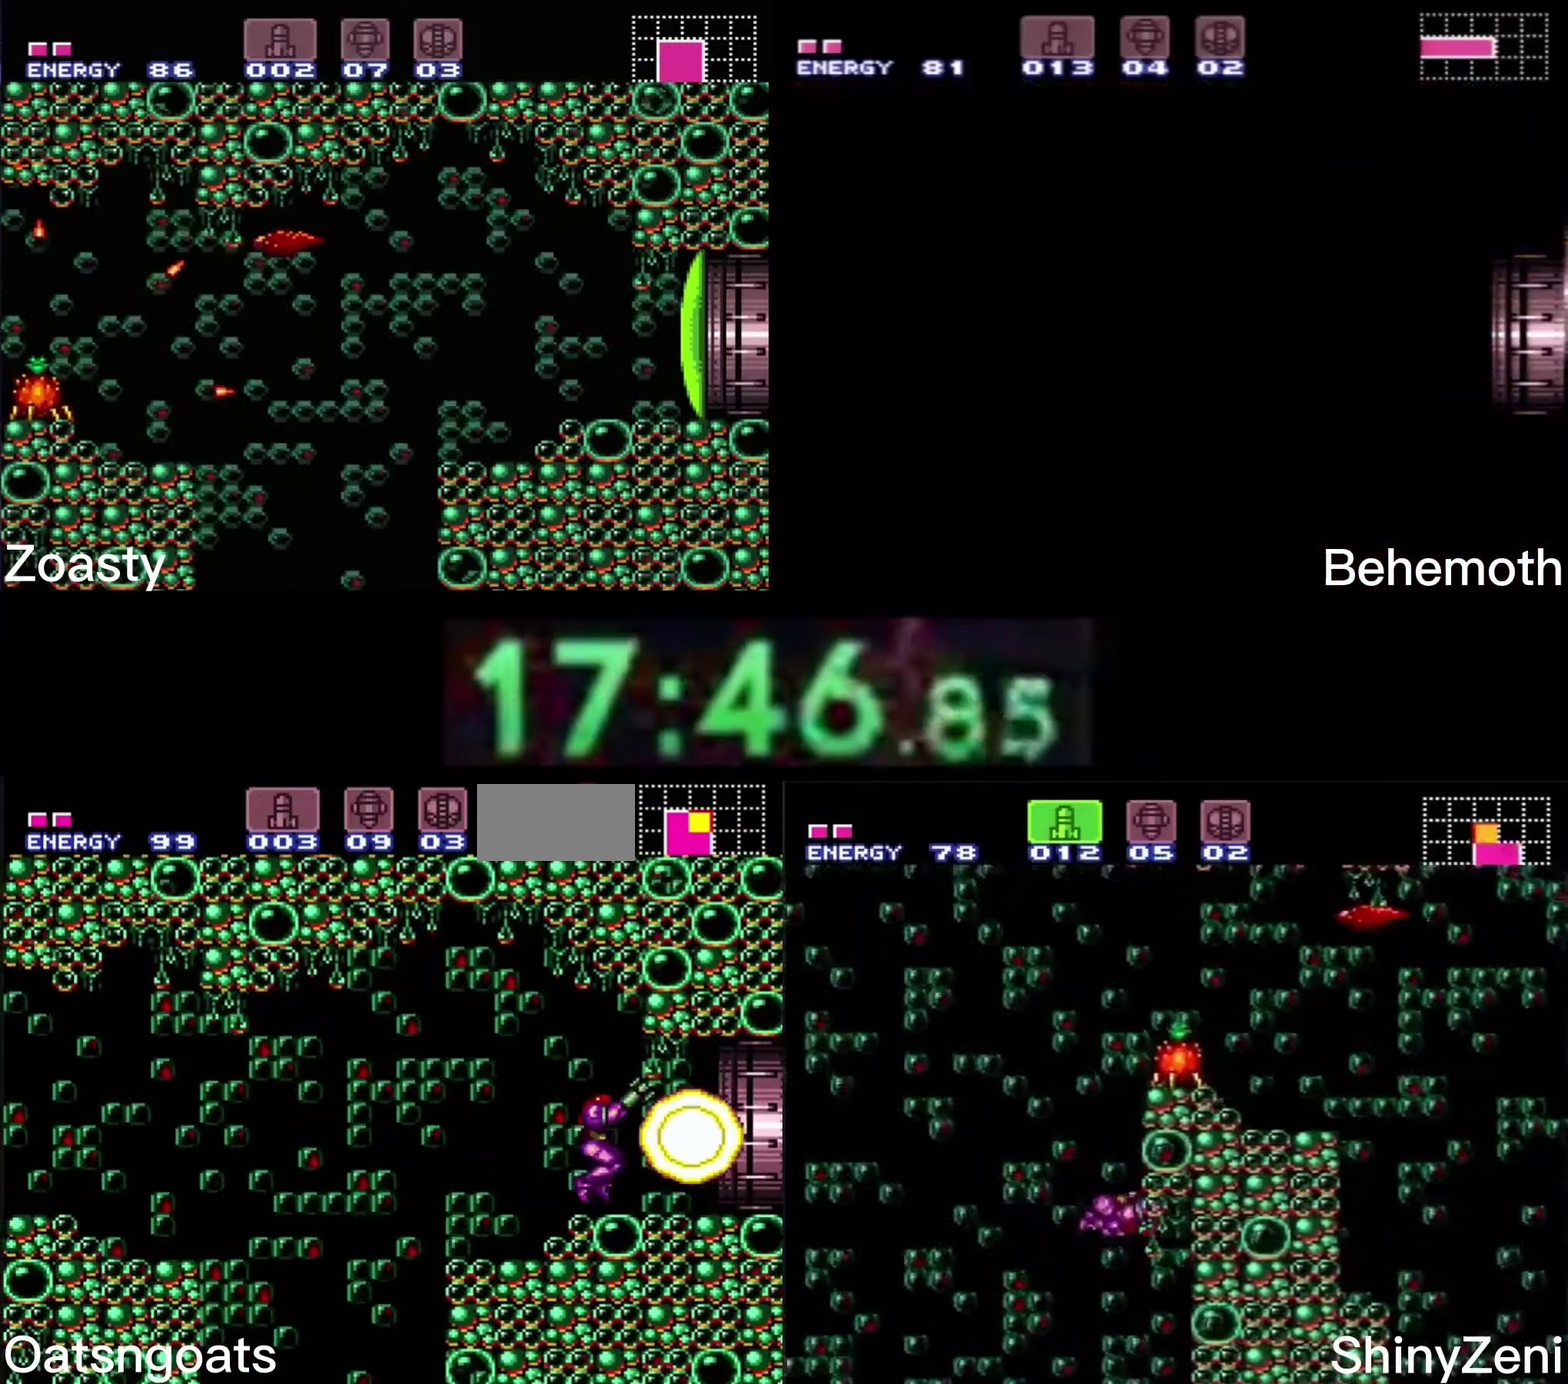
{"buttons": ["B"], "events": []}
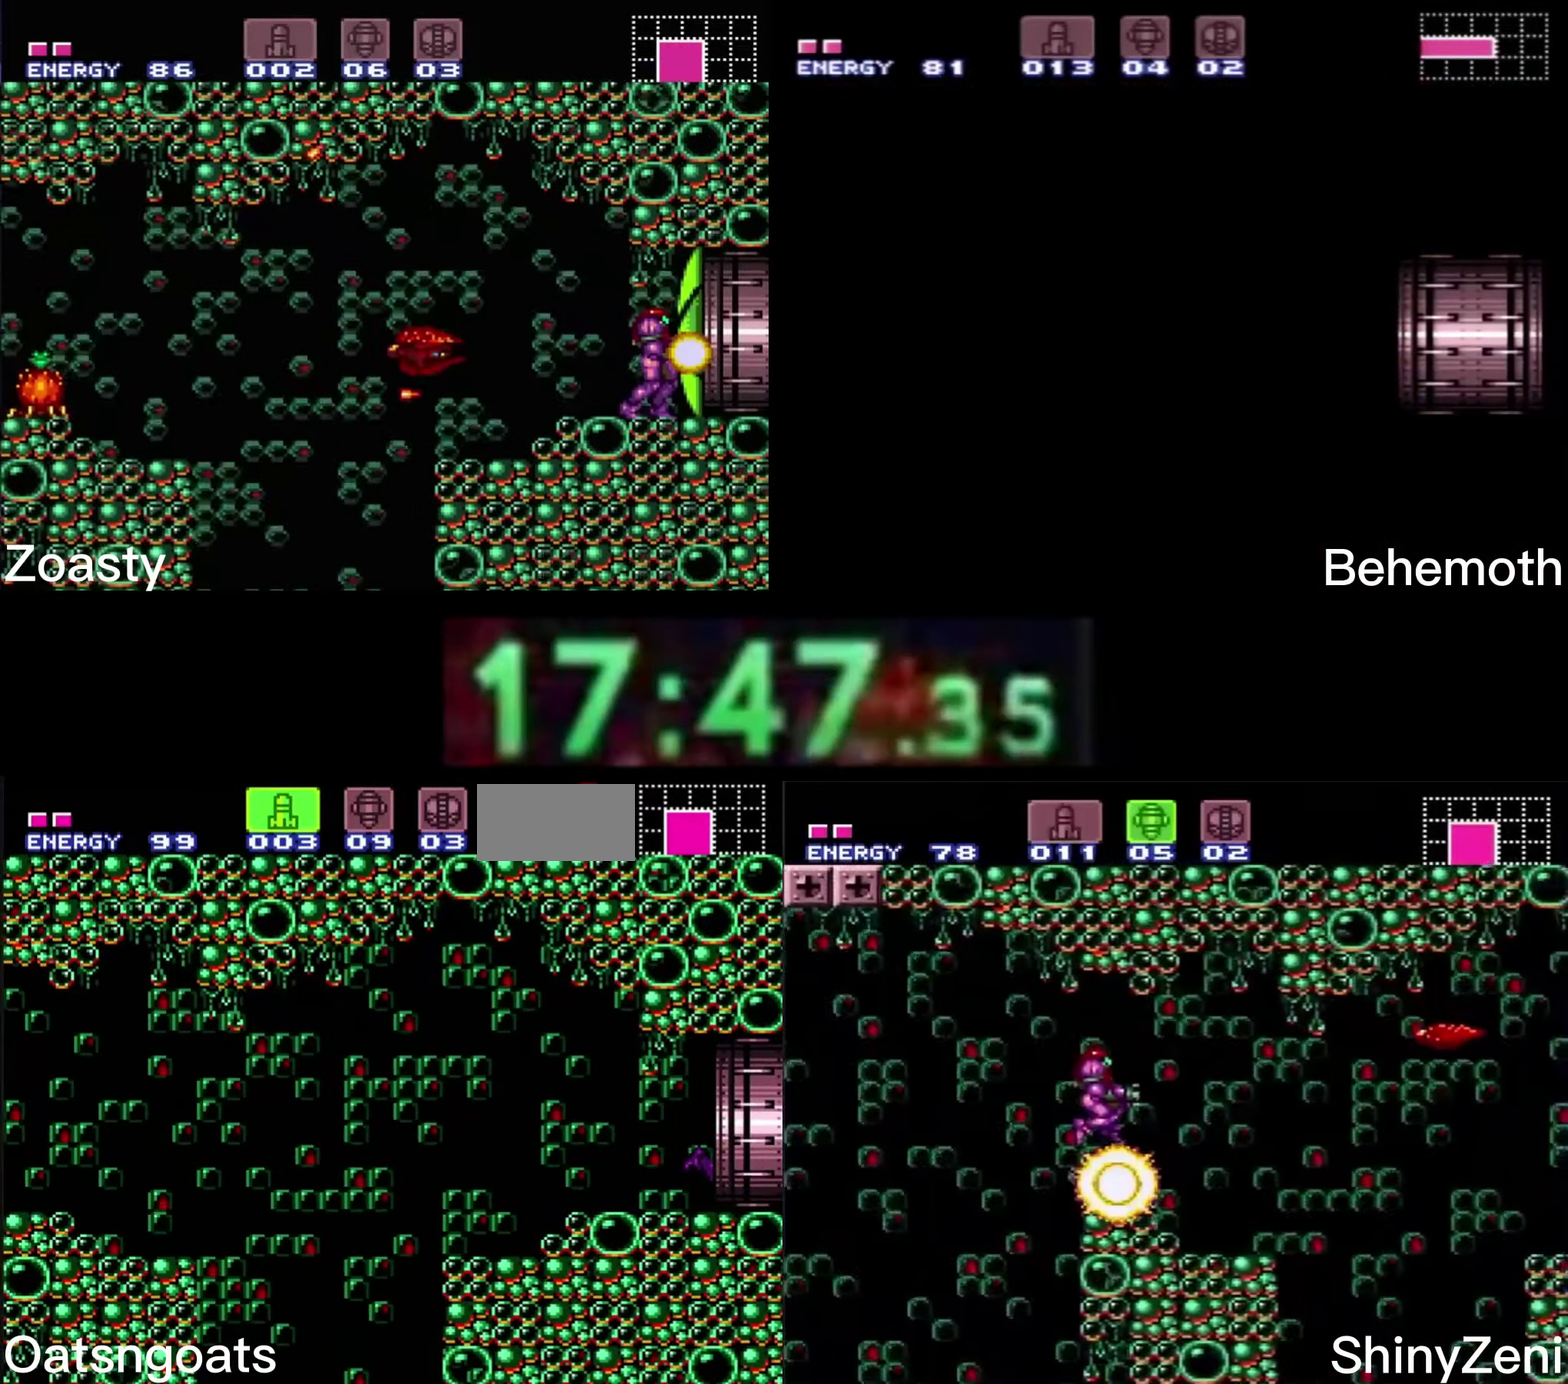
{"buttons": [], "events": [[133, "B", "up"]]}
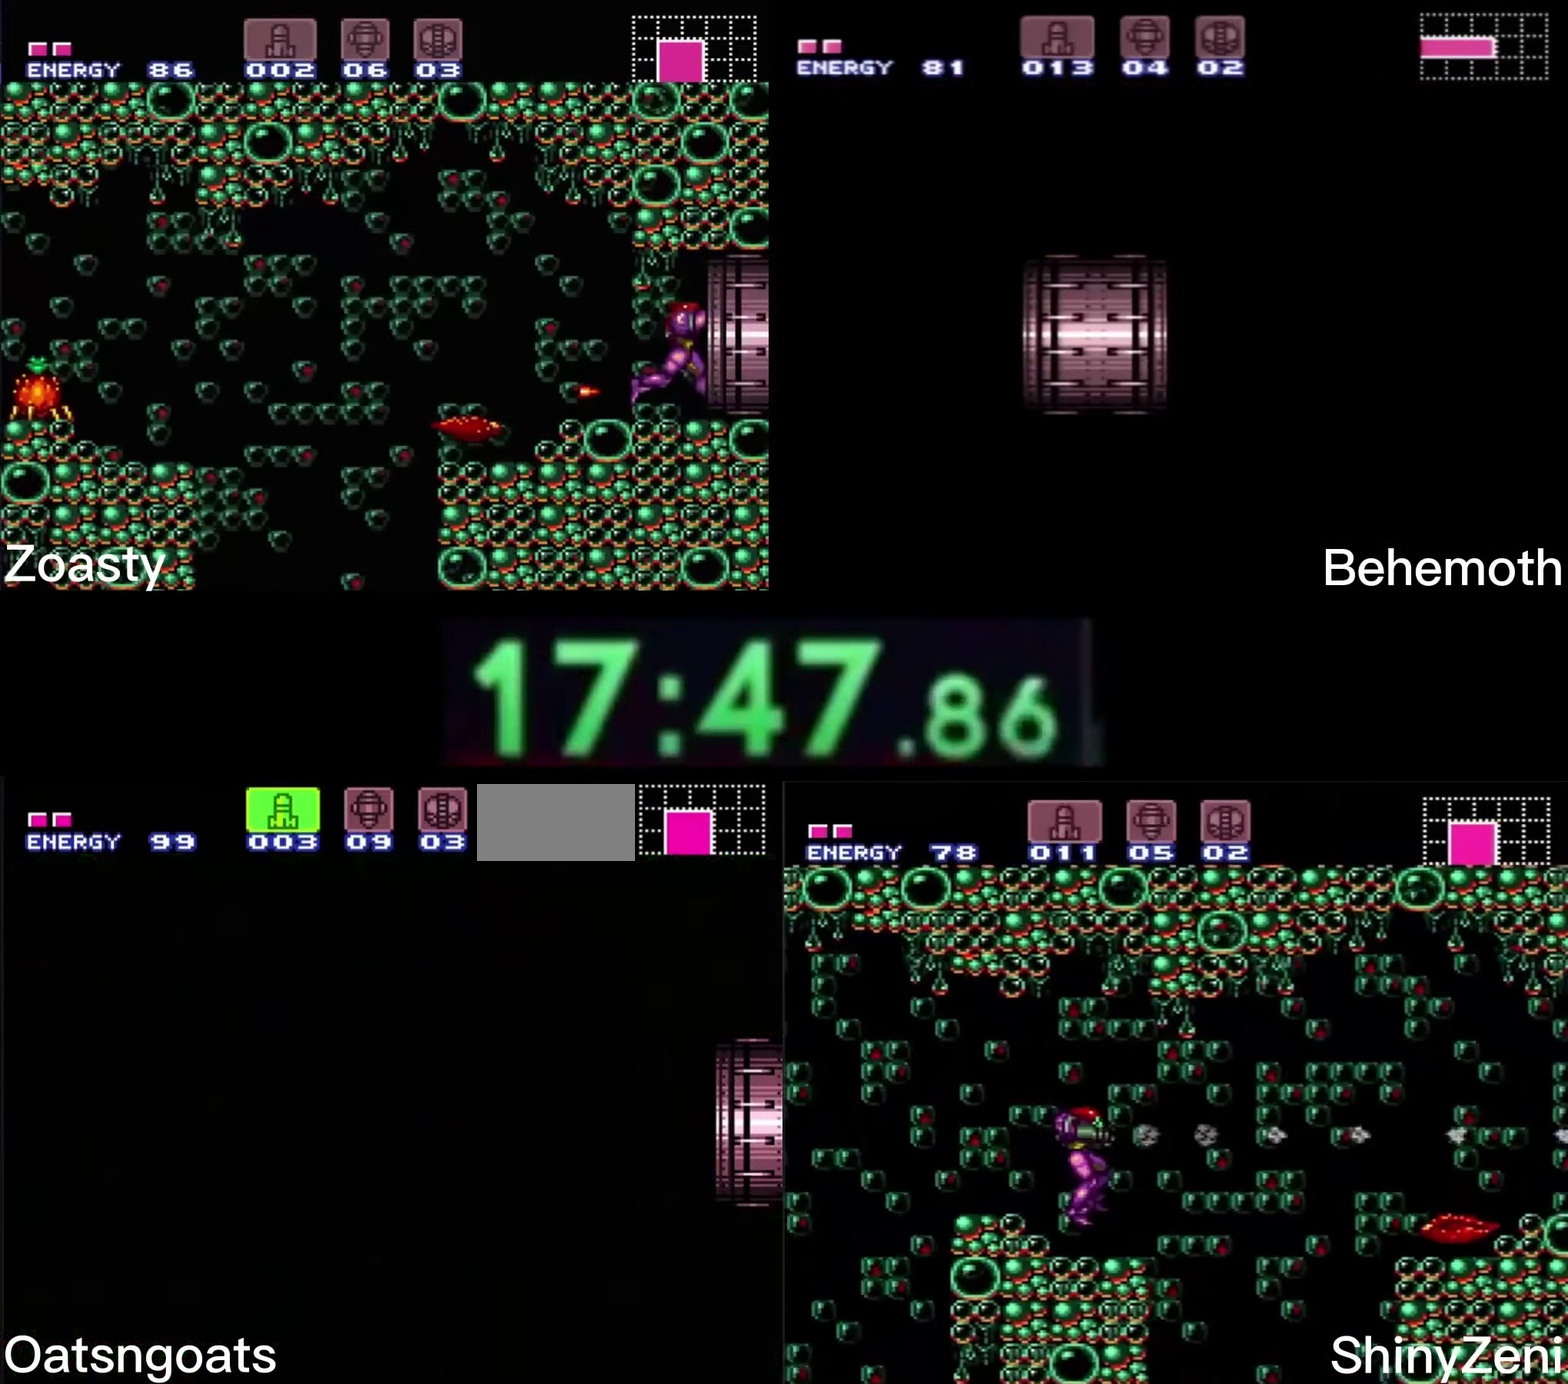
{"buttons": ["B"], "events": [[17, "B", "down"], [283, "B", "up"], [350, "B", "down"]]}
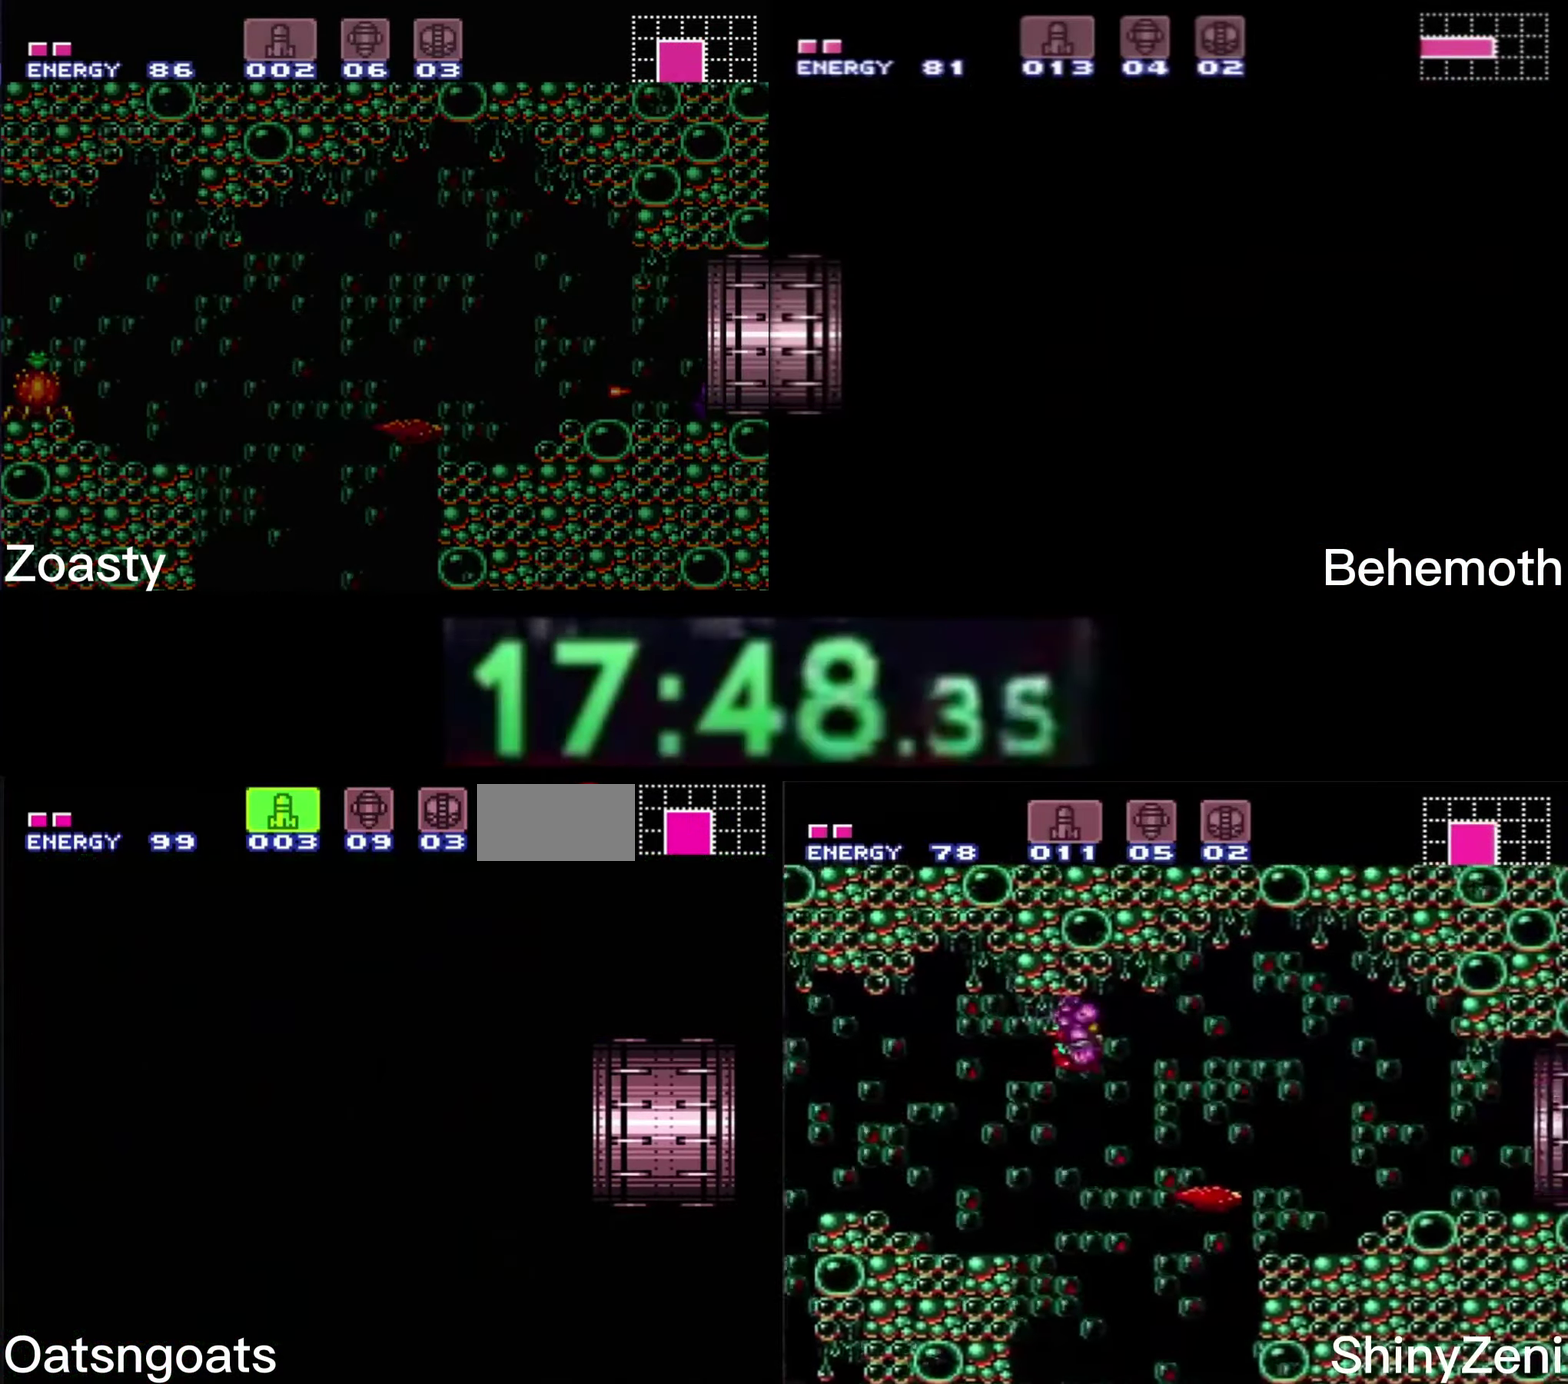
{"buttons": ["B"], "events": [[150, "X", "down"], [233, "X", "up"], [367, "X", "down"], [433, "X", "up"]]}
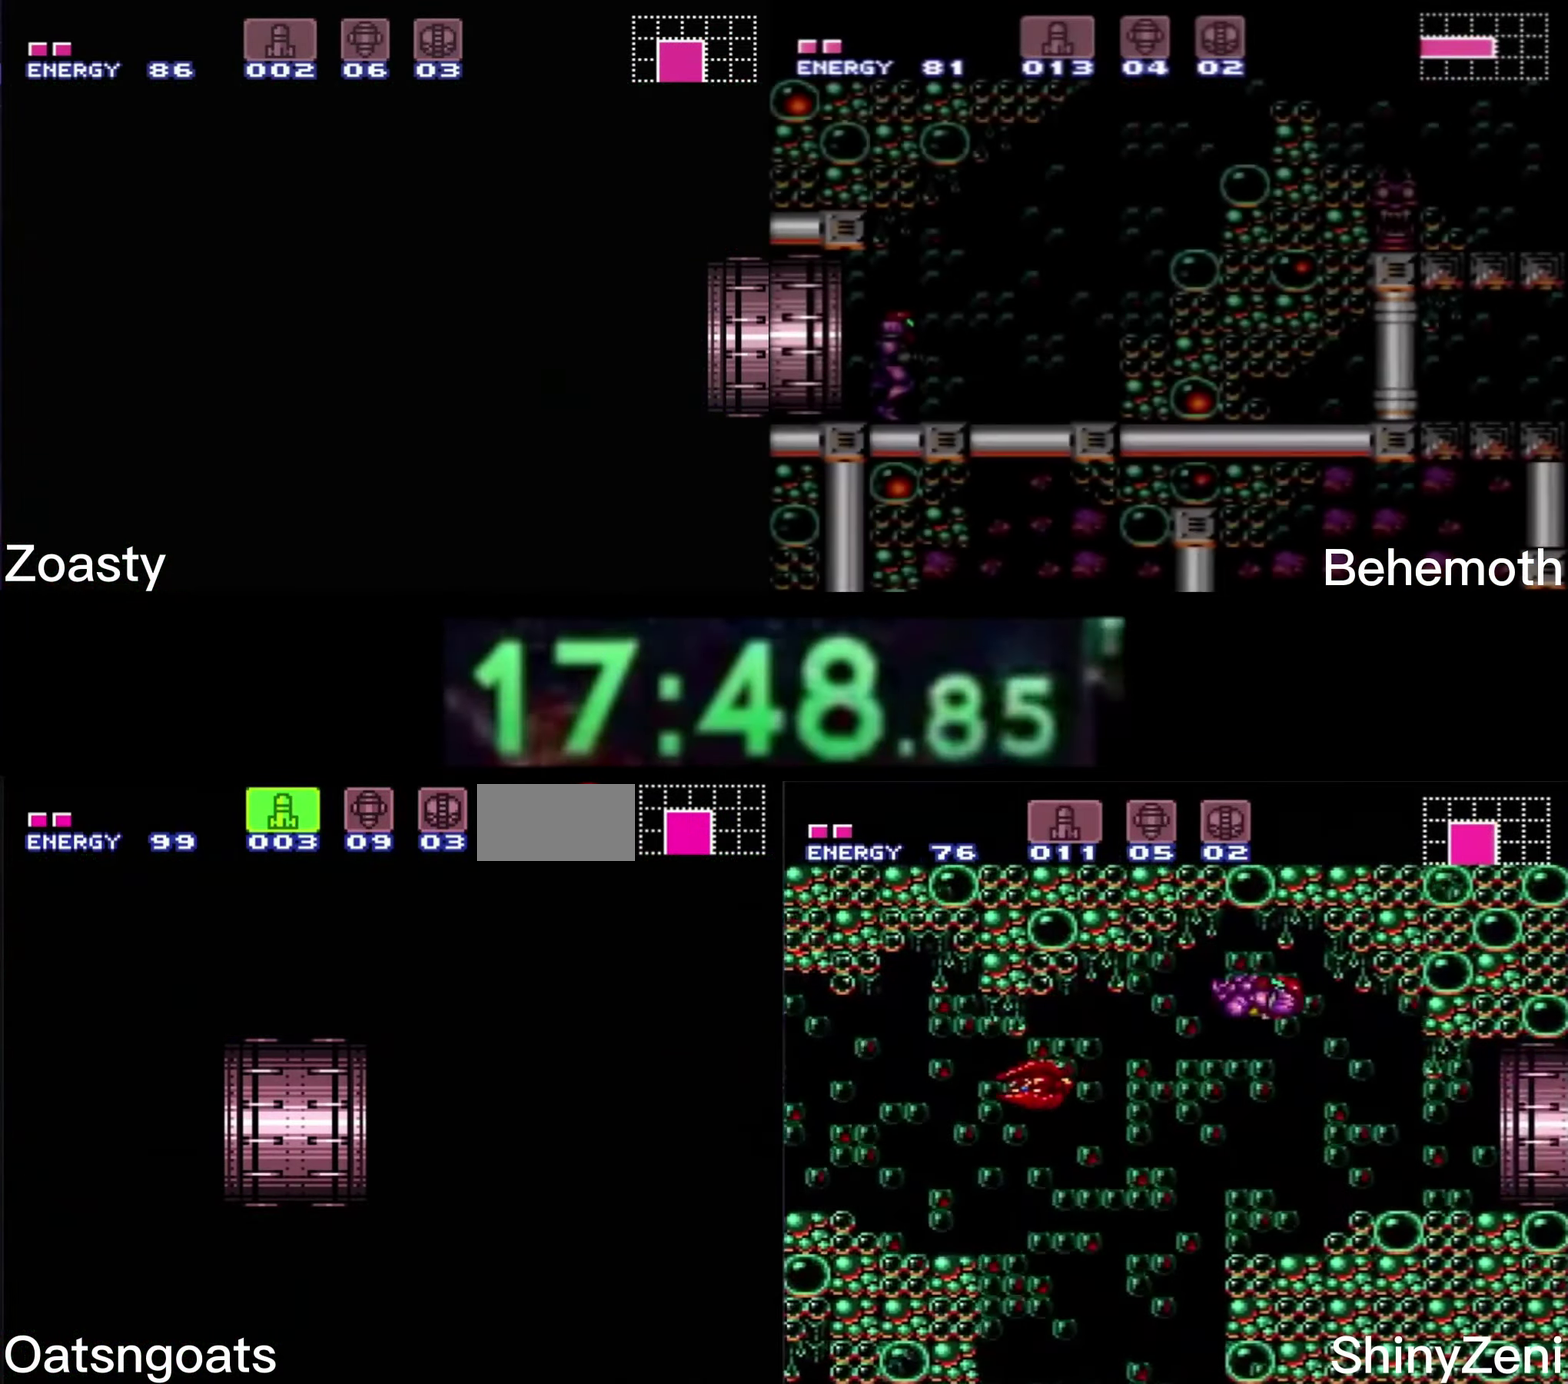
{"buttons": ["B"], "events": [[84, "X", "down"], [134, "X", "up"], [284, "X", "down"], [350, "X", "up"]]}
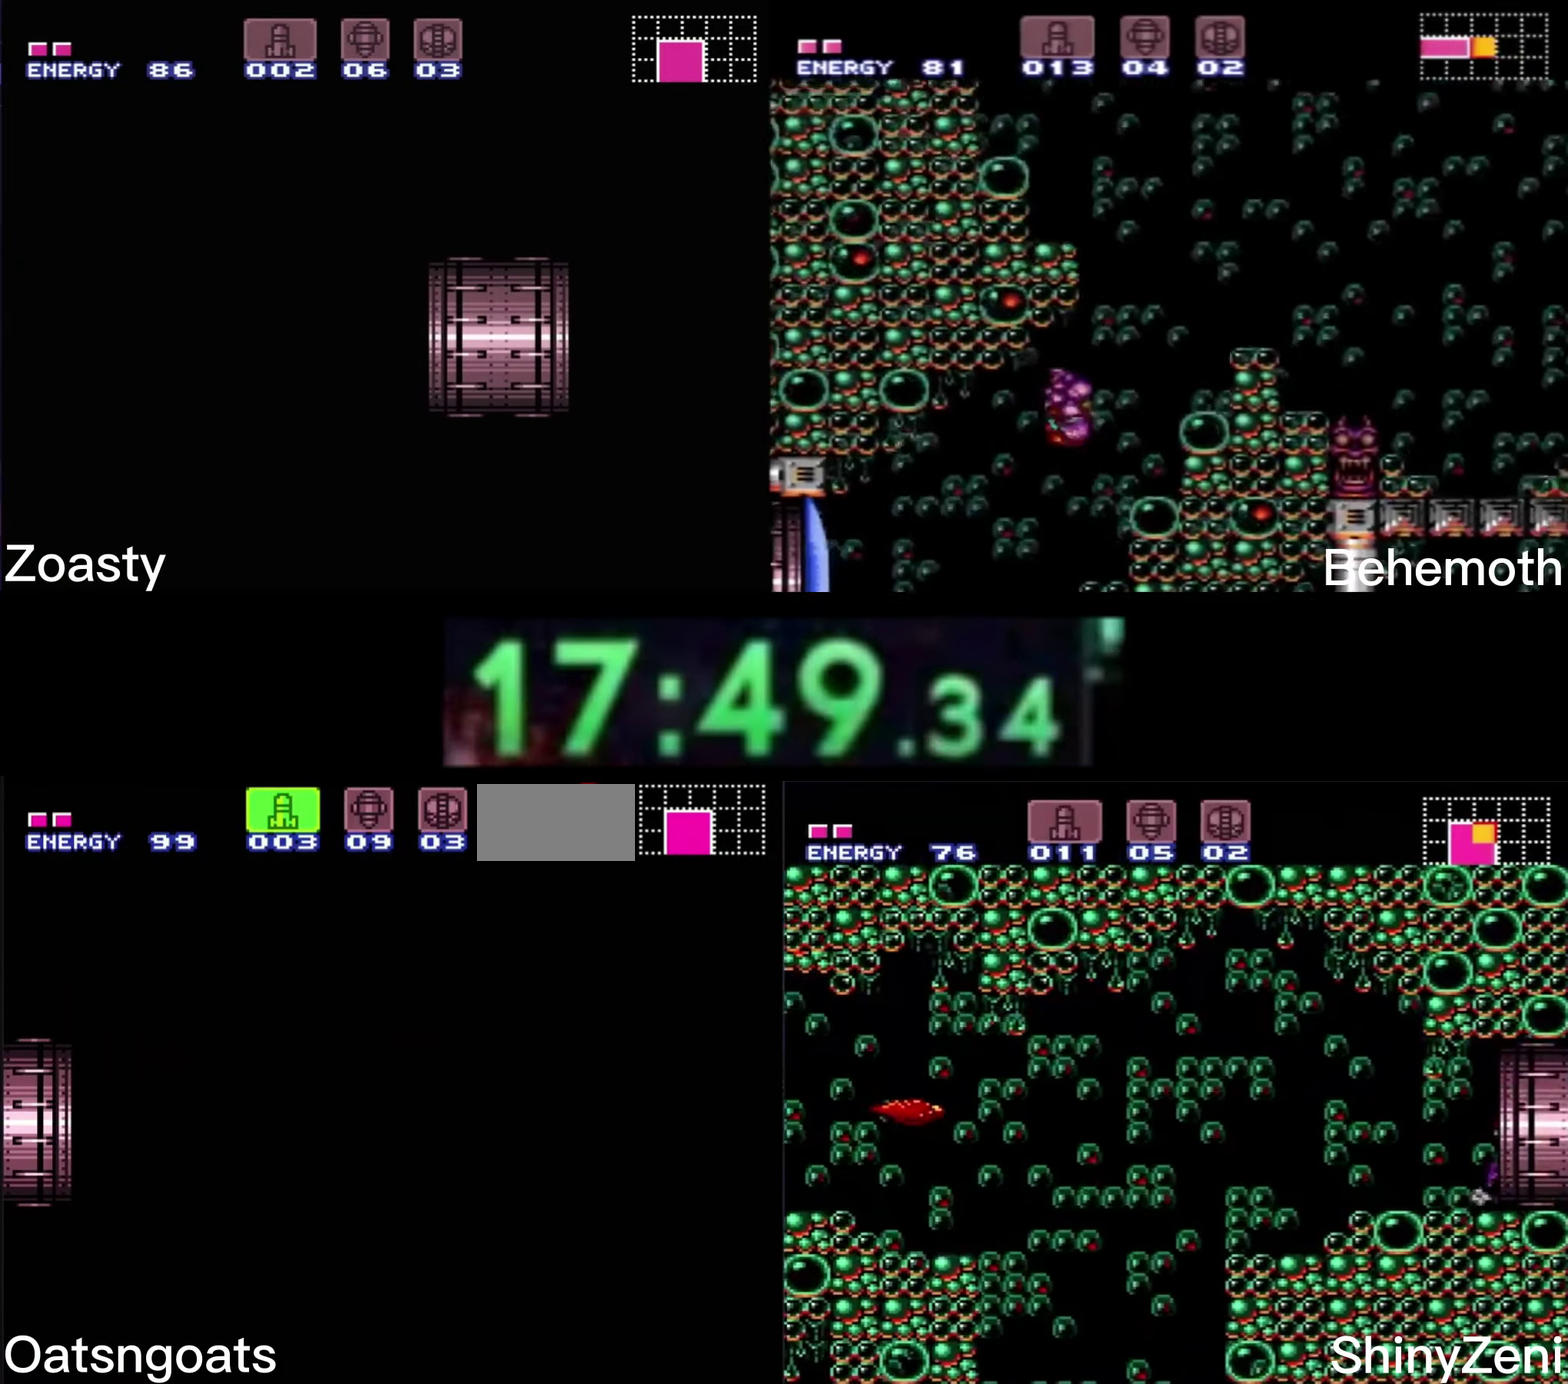
{"buttons": ["B"], "events": [[67, "X", "down"], [117, "X", "up"], [217, "X", "down"], [267, "X", "up"], [367, "X", "down"], [417, "X", "up"]]}
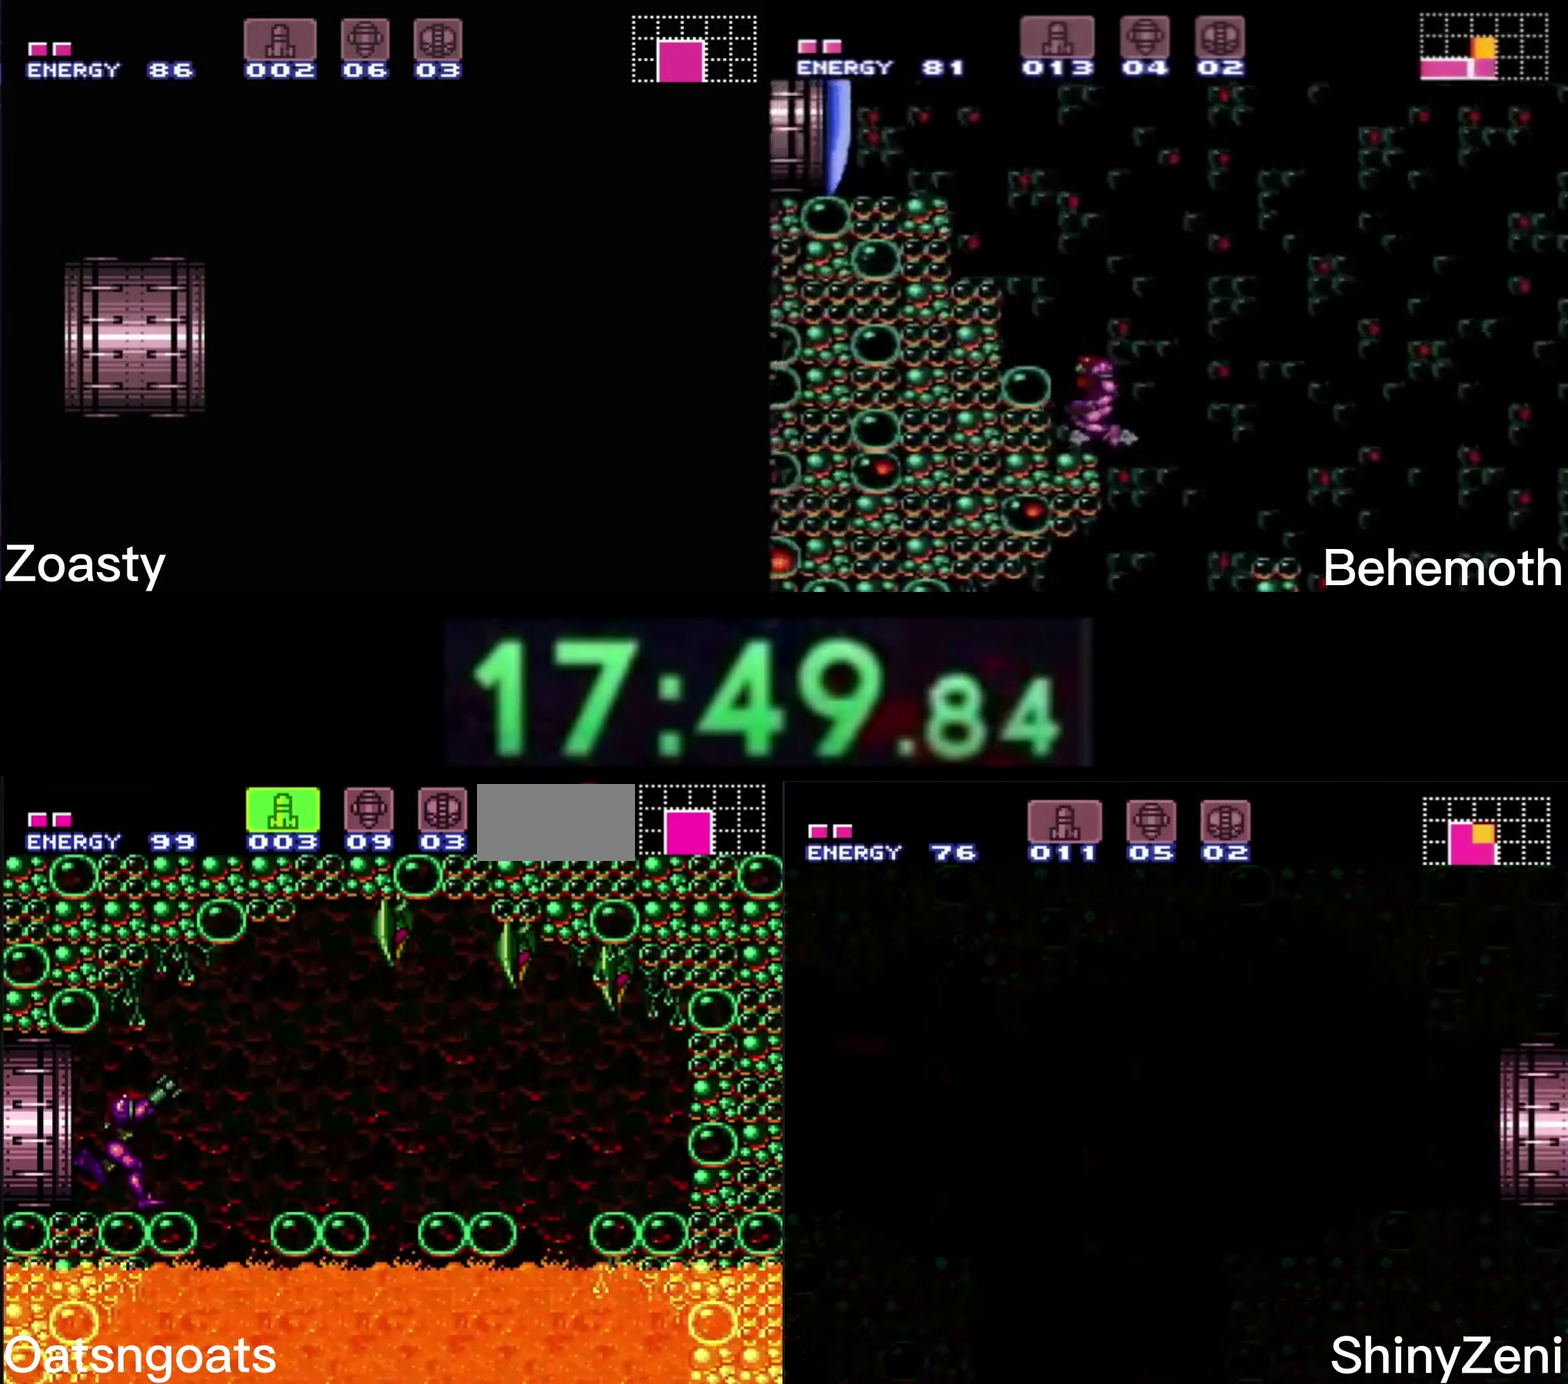
{"buttons": ["B"], "events": [[200, "X", "down"], [267, "X", "up"], [400, "X", "down"], [467, "X", "up"]]}
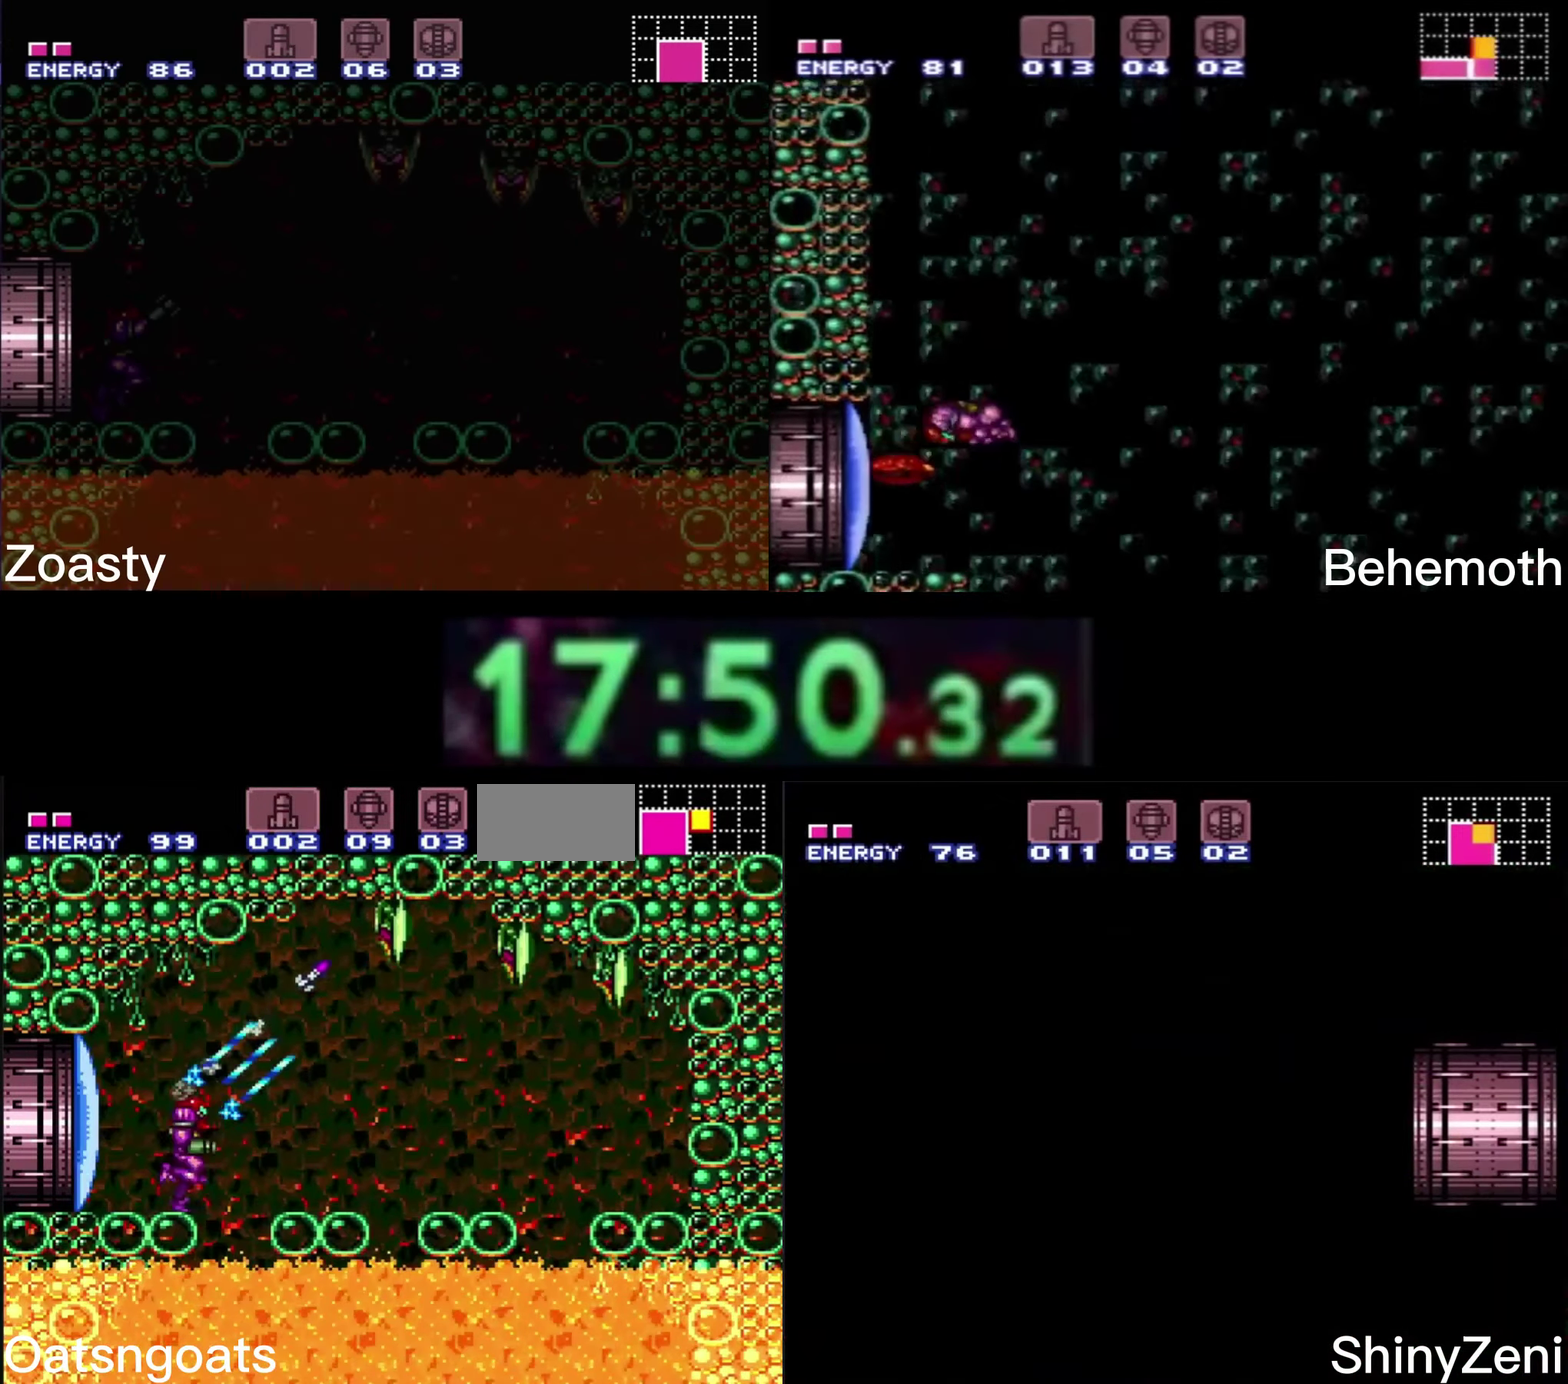
{"buttons": ["A", "B"], "events": [[117, "DPAD_DOWN", "down"], [250, "DPAD_DOWN", "up"], [484, "A", "down"]]}
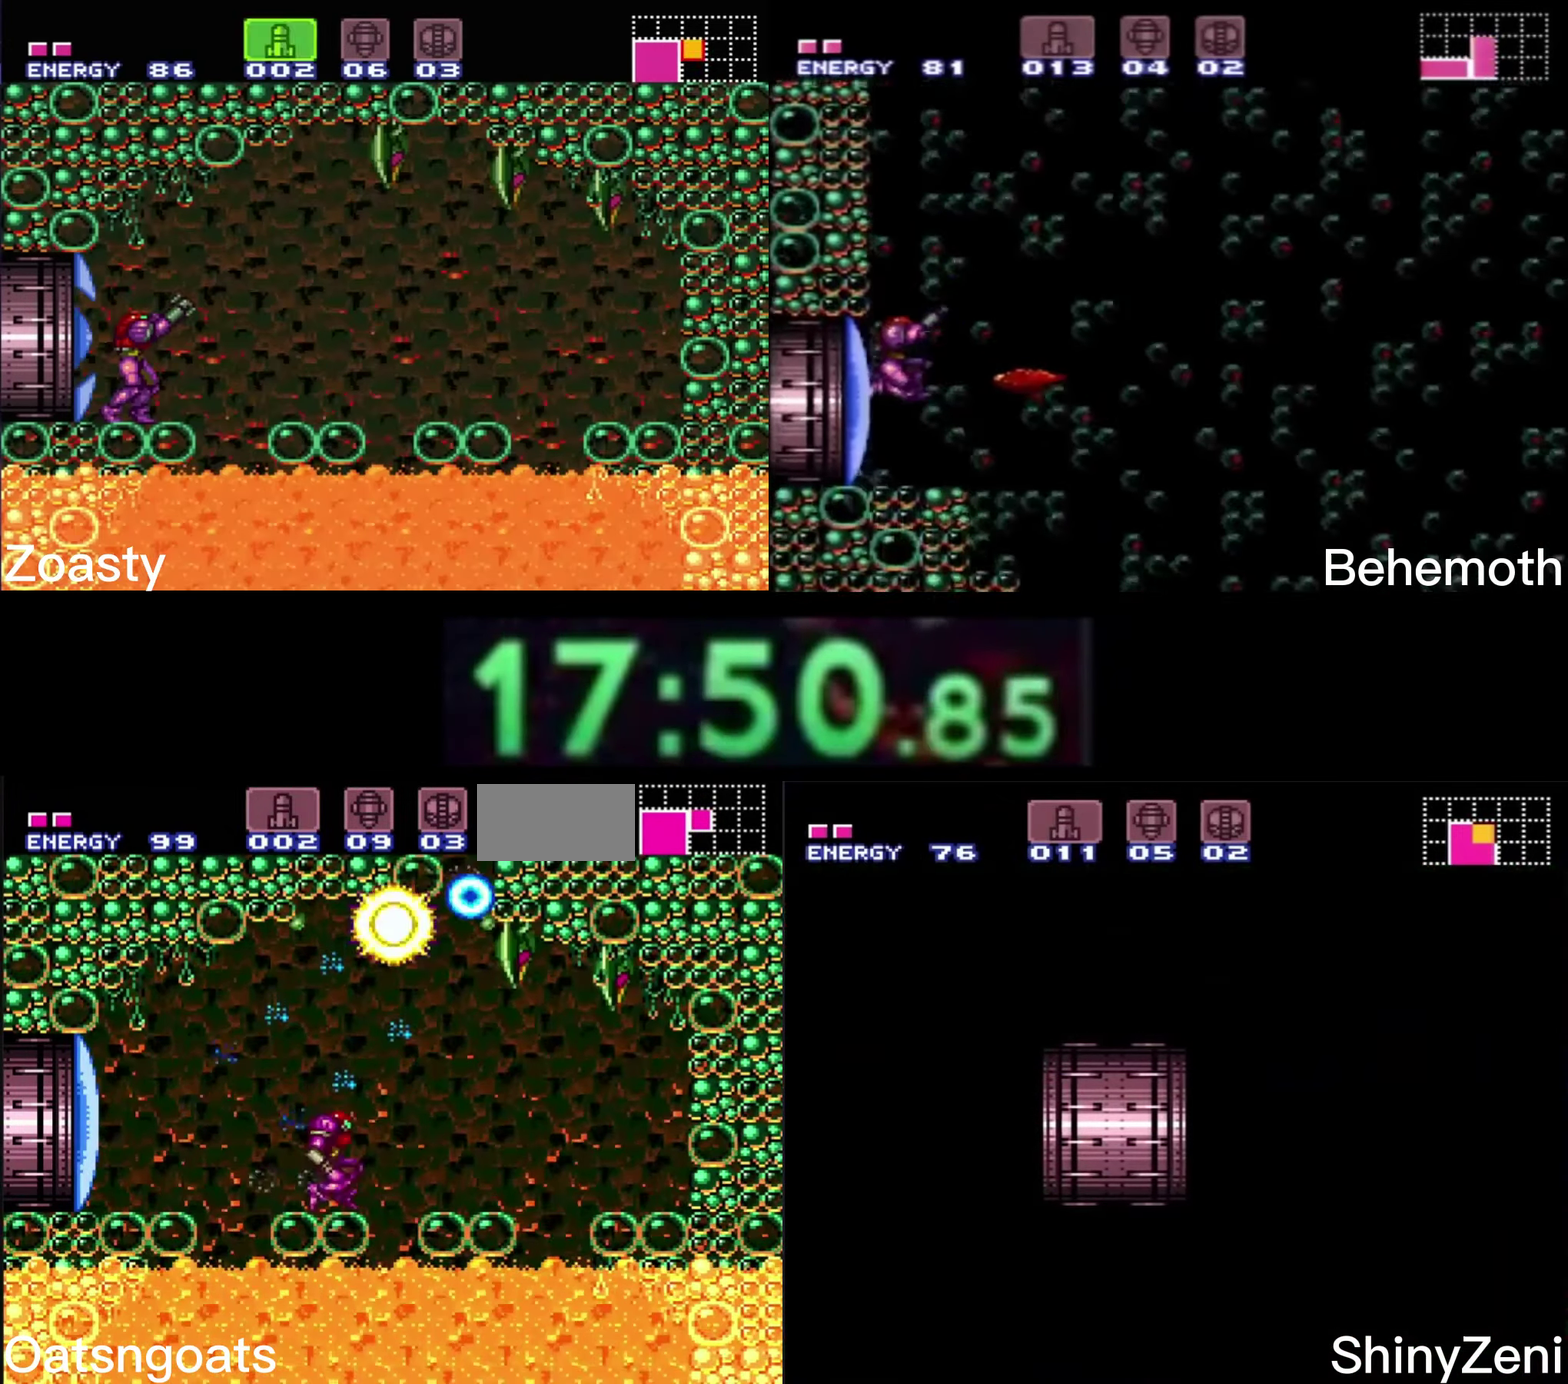
{"buttons": ["A", "B"], "events": [[334, "DPAD_LEFT", "down"], [350, "A", "up"], [367, "B", "up"], [434, "A", "down"], [434, "B", "down"], [467, "DPAD_LEFT", "up"]]}